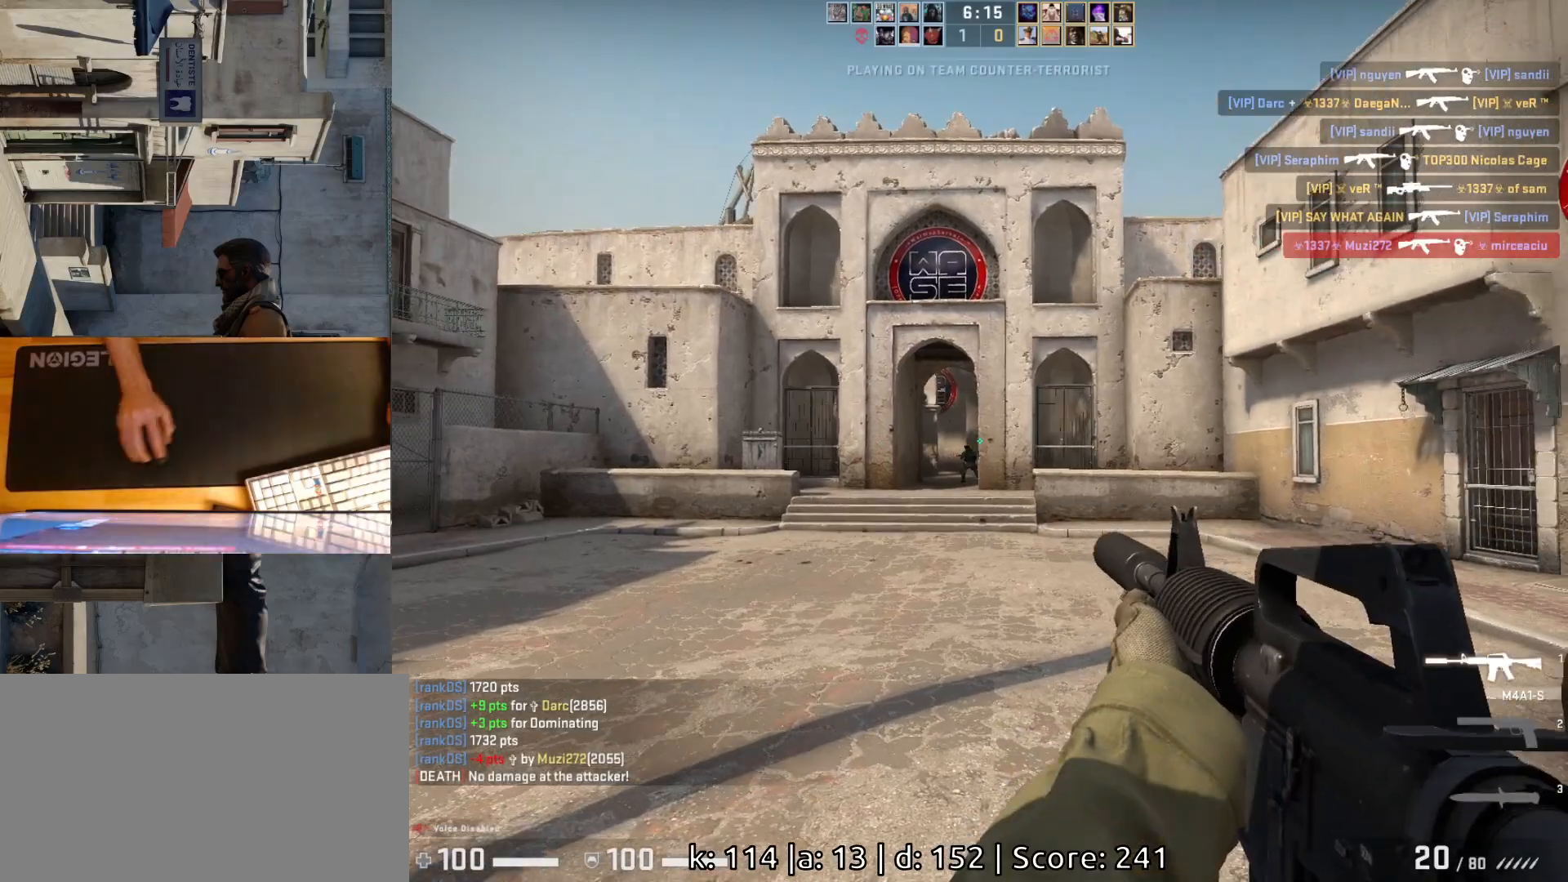
Gameplay with keyboard and mouse; each line is a JSON object with the keys and mouse buttons held at the frame after it. "events" lists presses ("down") and releases ("up") of "a", "ctrl", "d", "e", "q", "s", "shift", "space", "w", "mouse_left", "mouse_wheel", "mouse_right", "mouse_mb4" and "mouse_mb5" between this image and that frame as [ms after this image, input, new state], when the widget could be followed in between. "mouse_left", "mouse_wheel", "mouse_right", "mouse_mb4", "mouse_mb5" = the "left", "wheel", "right", "mb4", "mb5" buttons of the "mouse" list. No other keys are recorded. "wheel" means that the mouse wheel is clicked or scrolled. Mouse movement is not recorded.
{"keys": [], "mouse": ["left"], "events": [[33, "d", "up"], [267, "mouse_left", "down"]]}
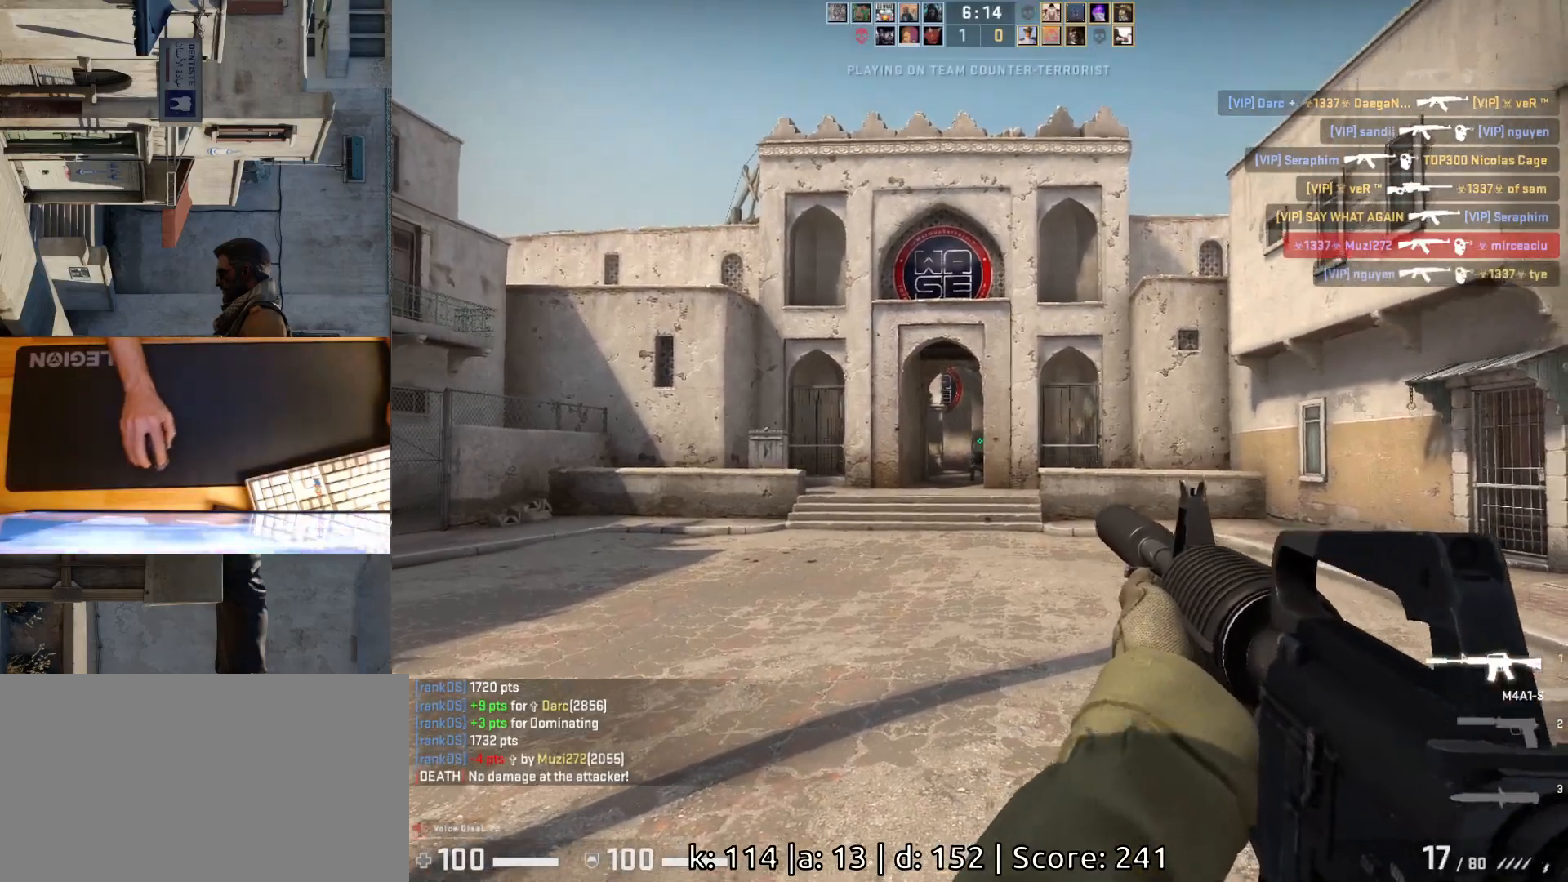
{"keys": [], "mouse": [], "events": [[17, "mouse_left", "up"], [33, "a", "down"], [133, "d", "down"], [167, "a", "up"], [233, "d", "up"], [283, "mouse_left", "down"], [450, "mouse_left", "up"]]}
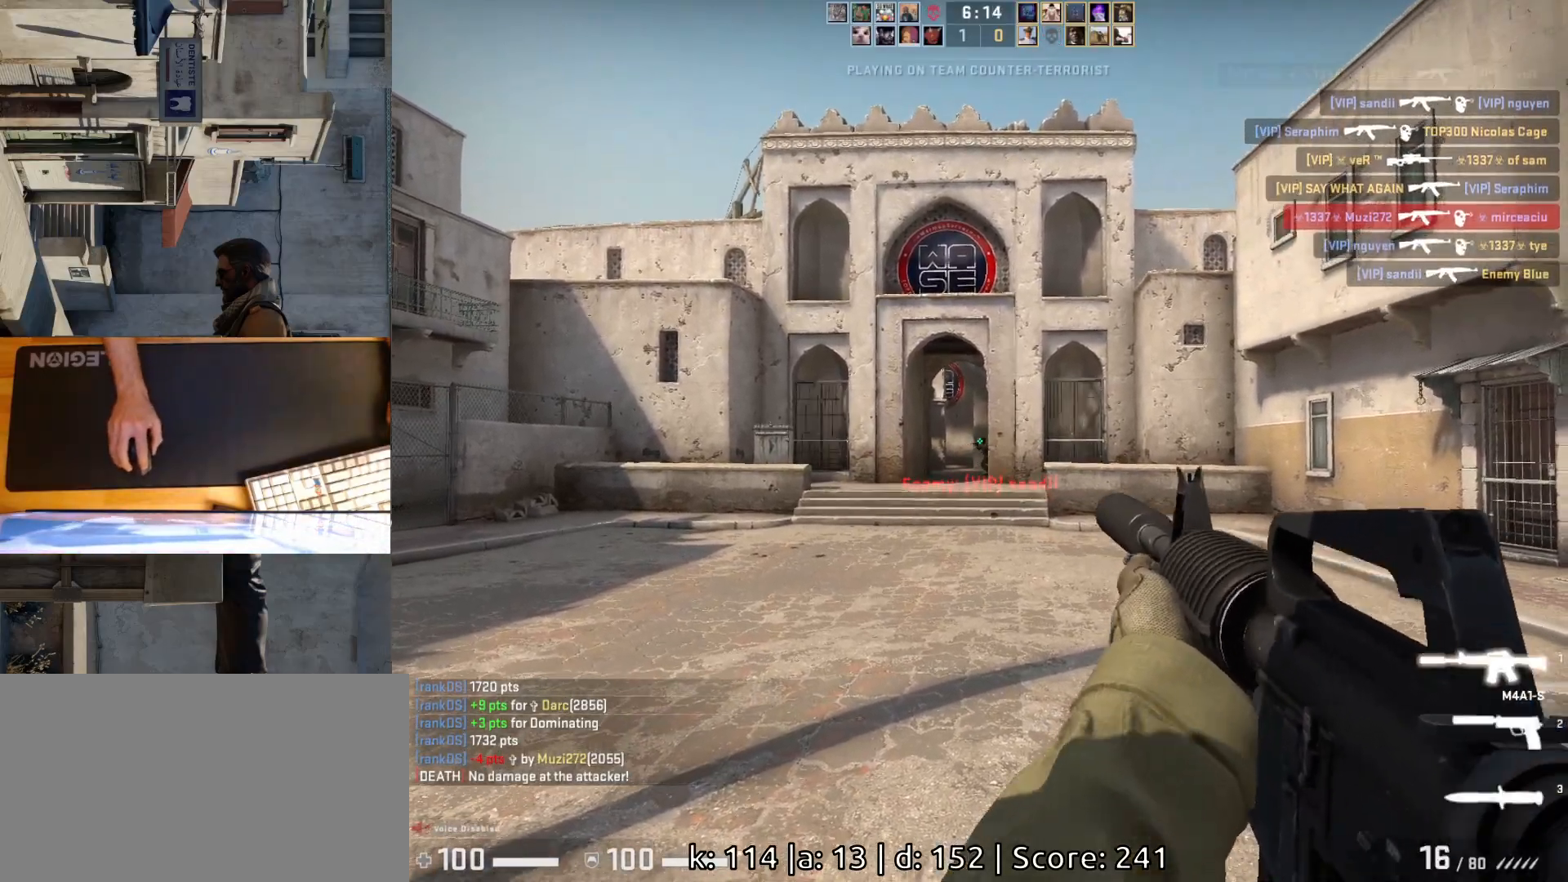
{"keys": ["a", "d"], "mouse": [], "events": [[183, "mouse_left", "down"], [383, "mouse_left", "up"], [400, "a", "down"], [483, "d", "down"]]}
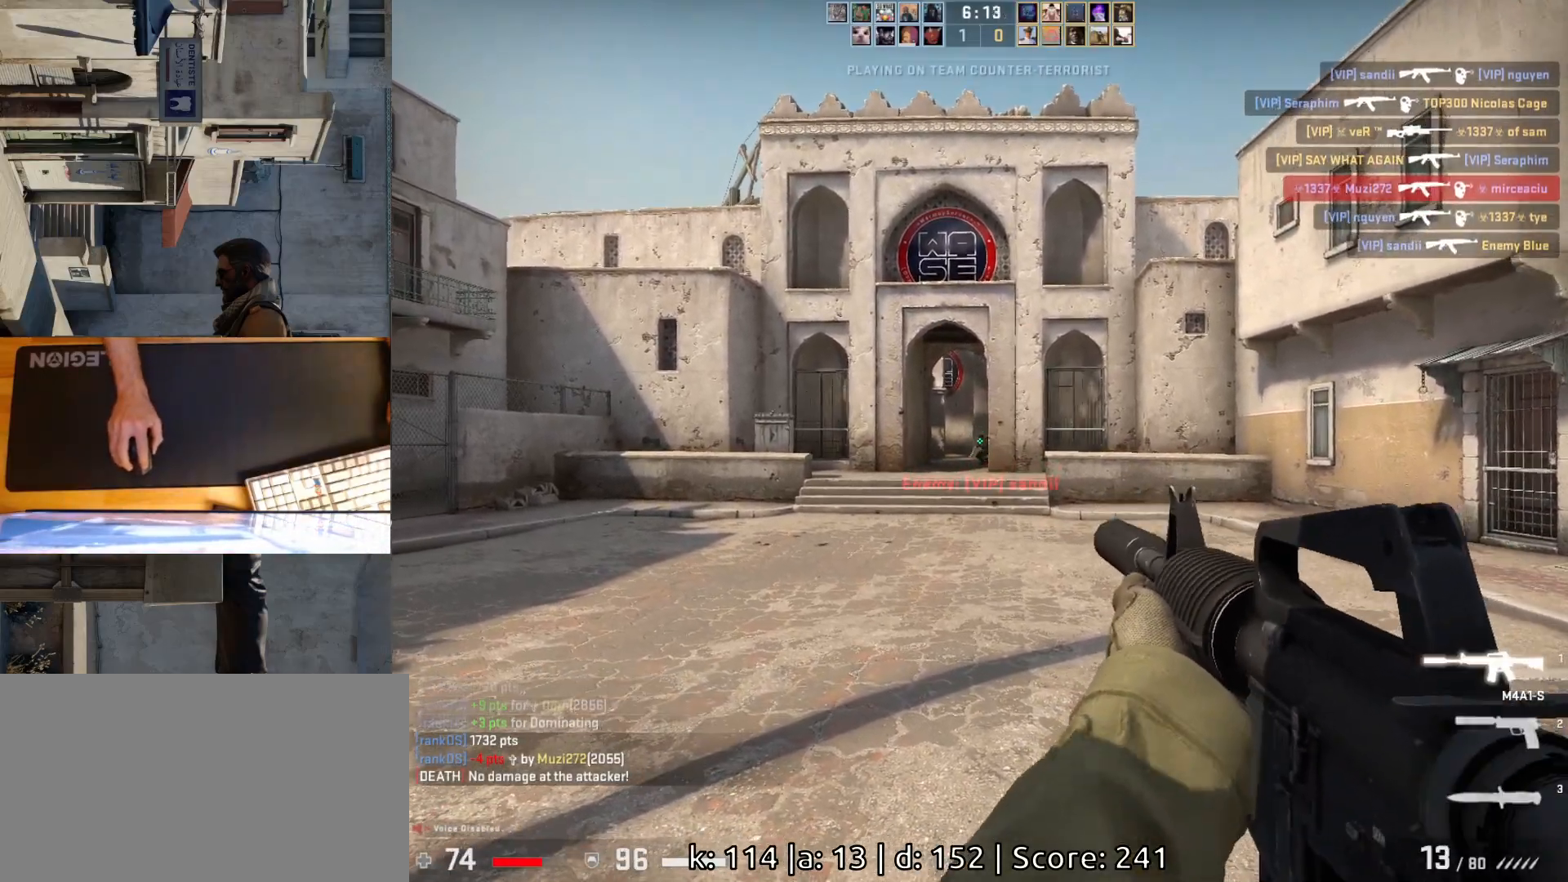
{"keys": [], "mouse": [], "events": [[17, "a", "up"], [117, "d", "up"], [150, "mouse_left", "down"], [300, "mouse_left", "up"]]}
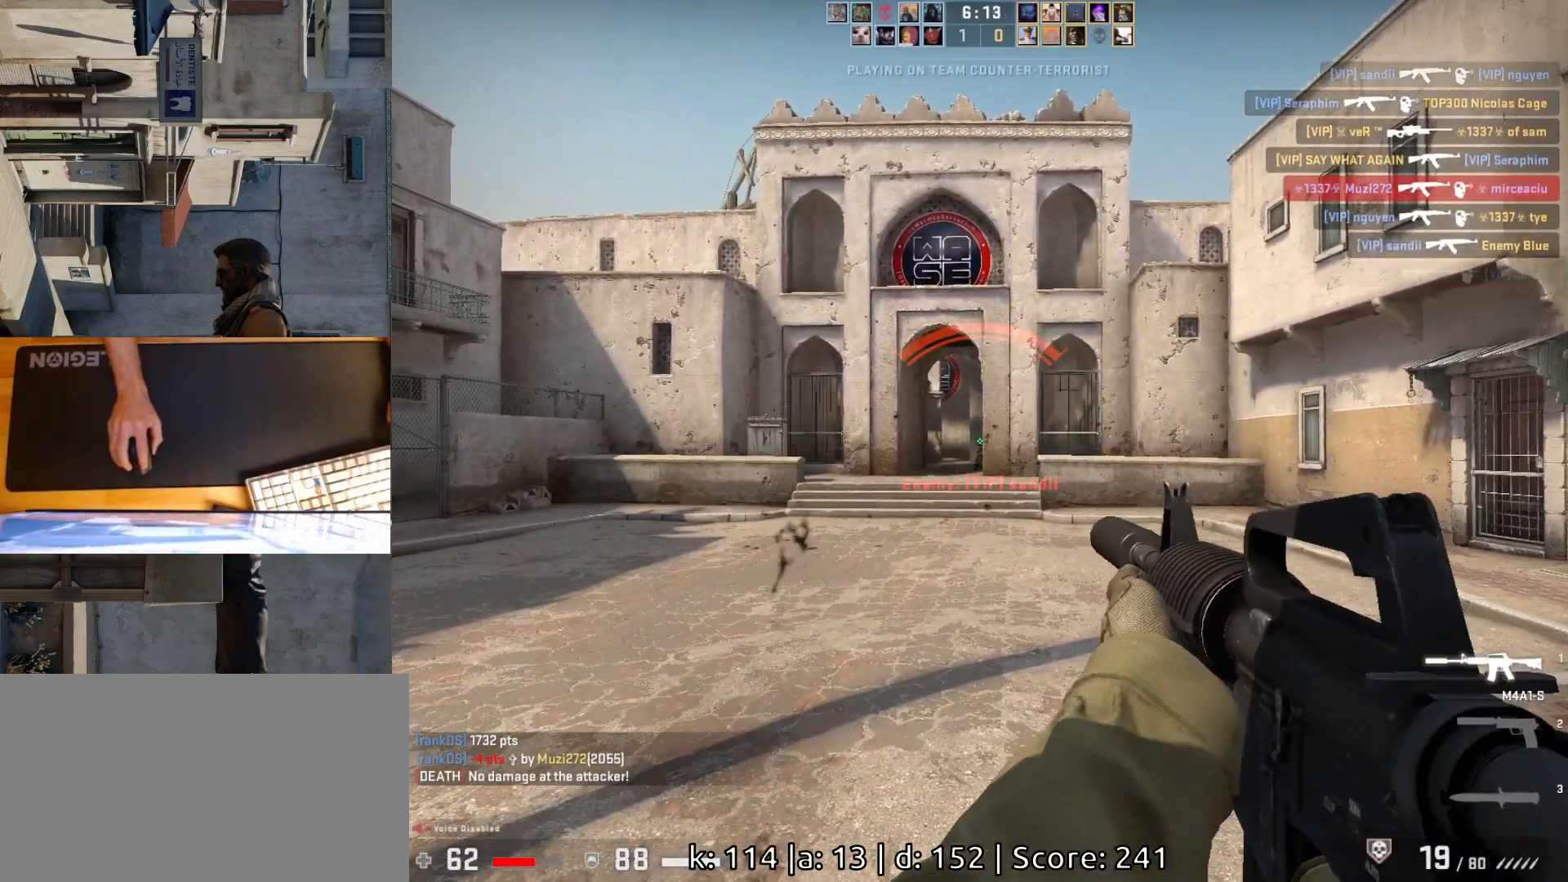
{"keys": ["d", "w"], "mouse": [], "events": [[117, "mouse_left", "down"], [200, "mouse_left", "up"], [283, "w", "down"], [450, "d", "down"]]}
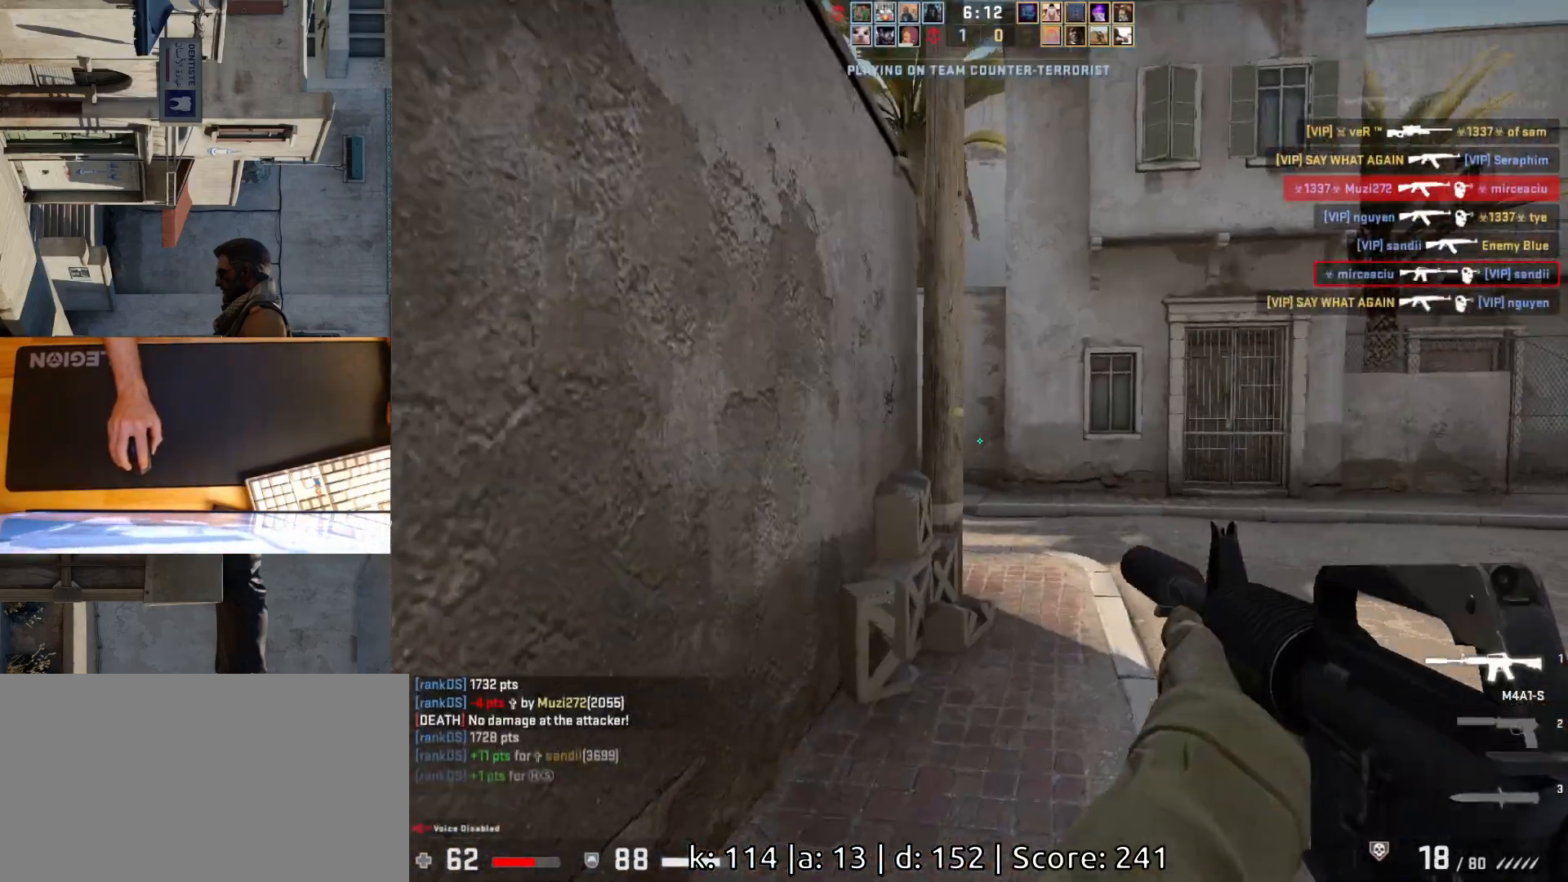
{"keys": ["d", "w"], "mouse": [], "events": []}
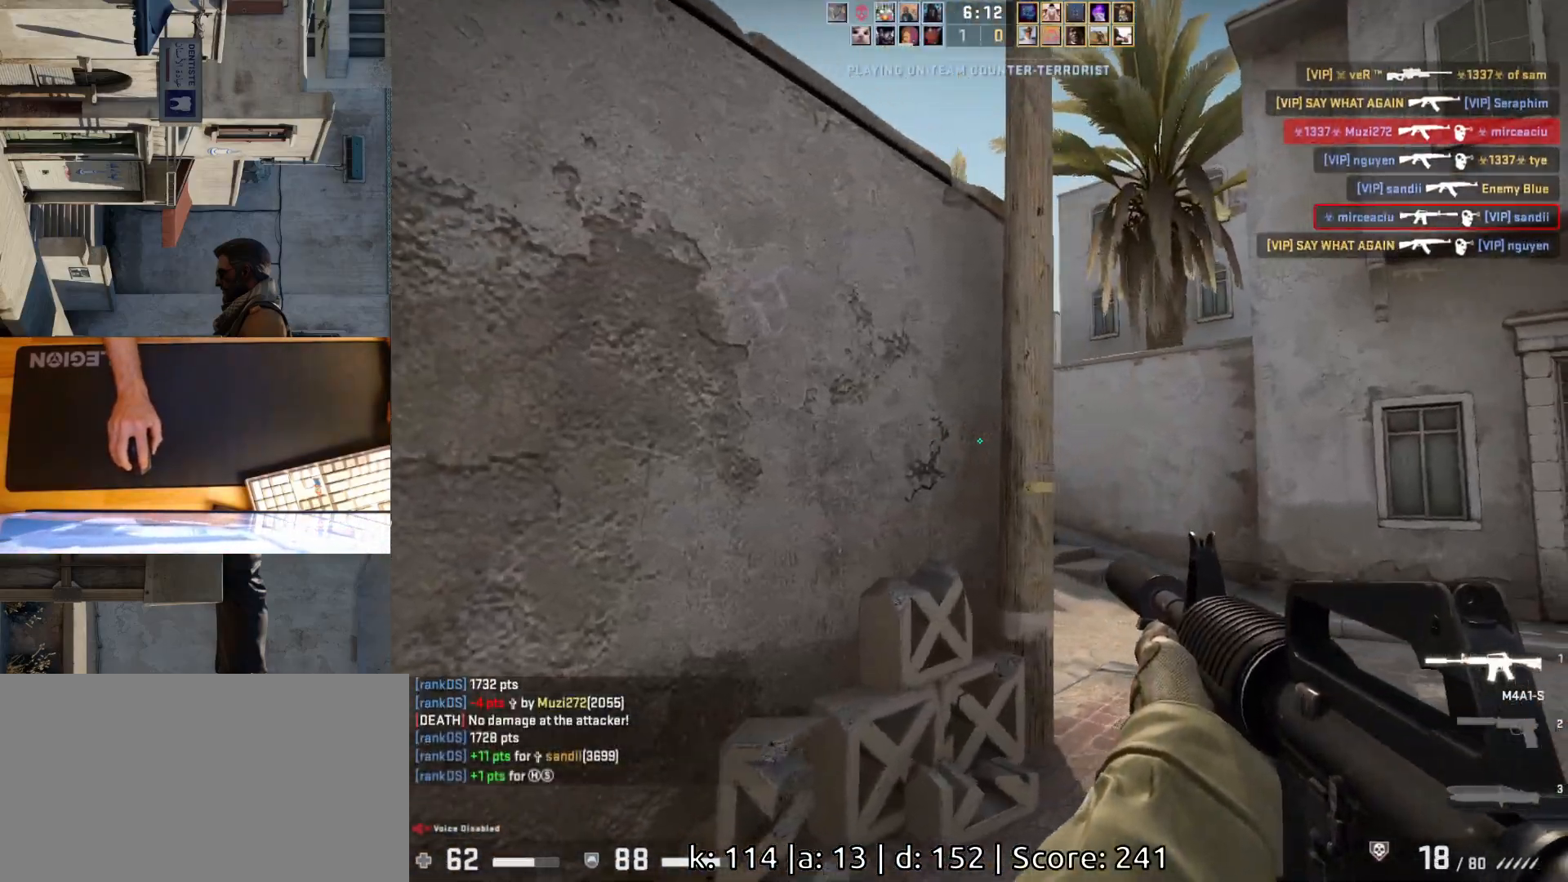
{"keys": ["d"], "mouse": [], "events": [[283, "w", "up"]]}
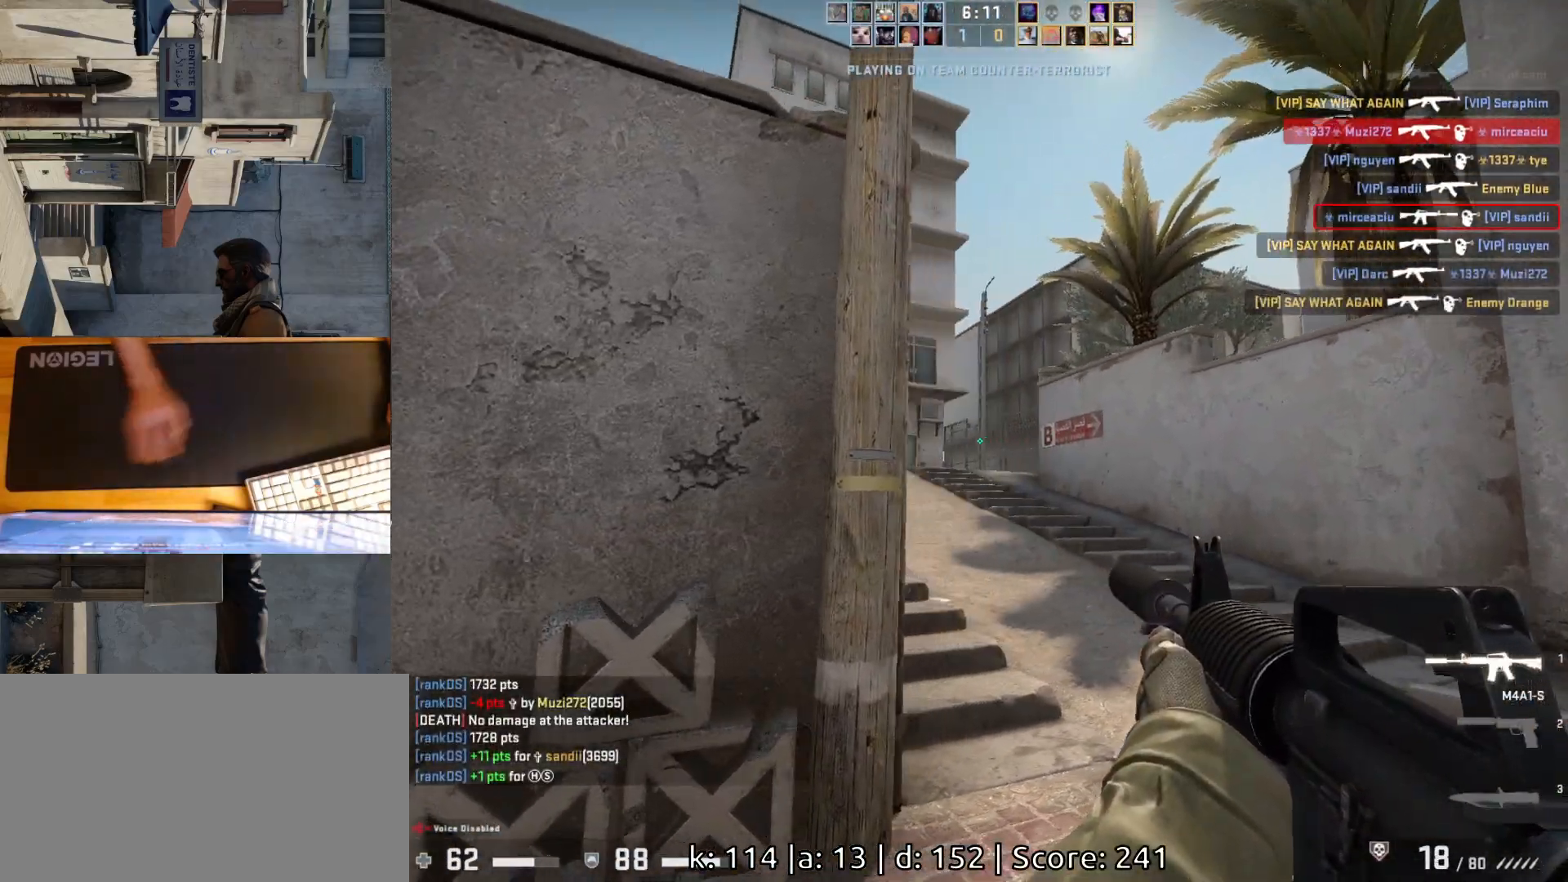
{"keys": ["a", "w"], "mouse": [], "events": [[167, "a", "down"], [200, "d", "up"], [317, "d", "down"], [350, "a", "up"], [450, "d", "up"], [450, "w", "down"], [500, "a", "down"]]}
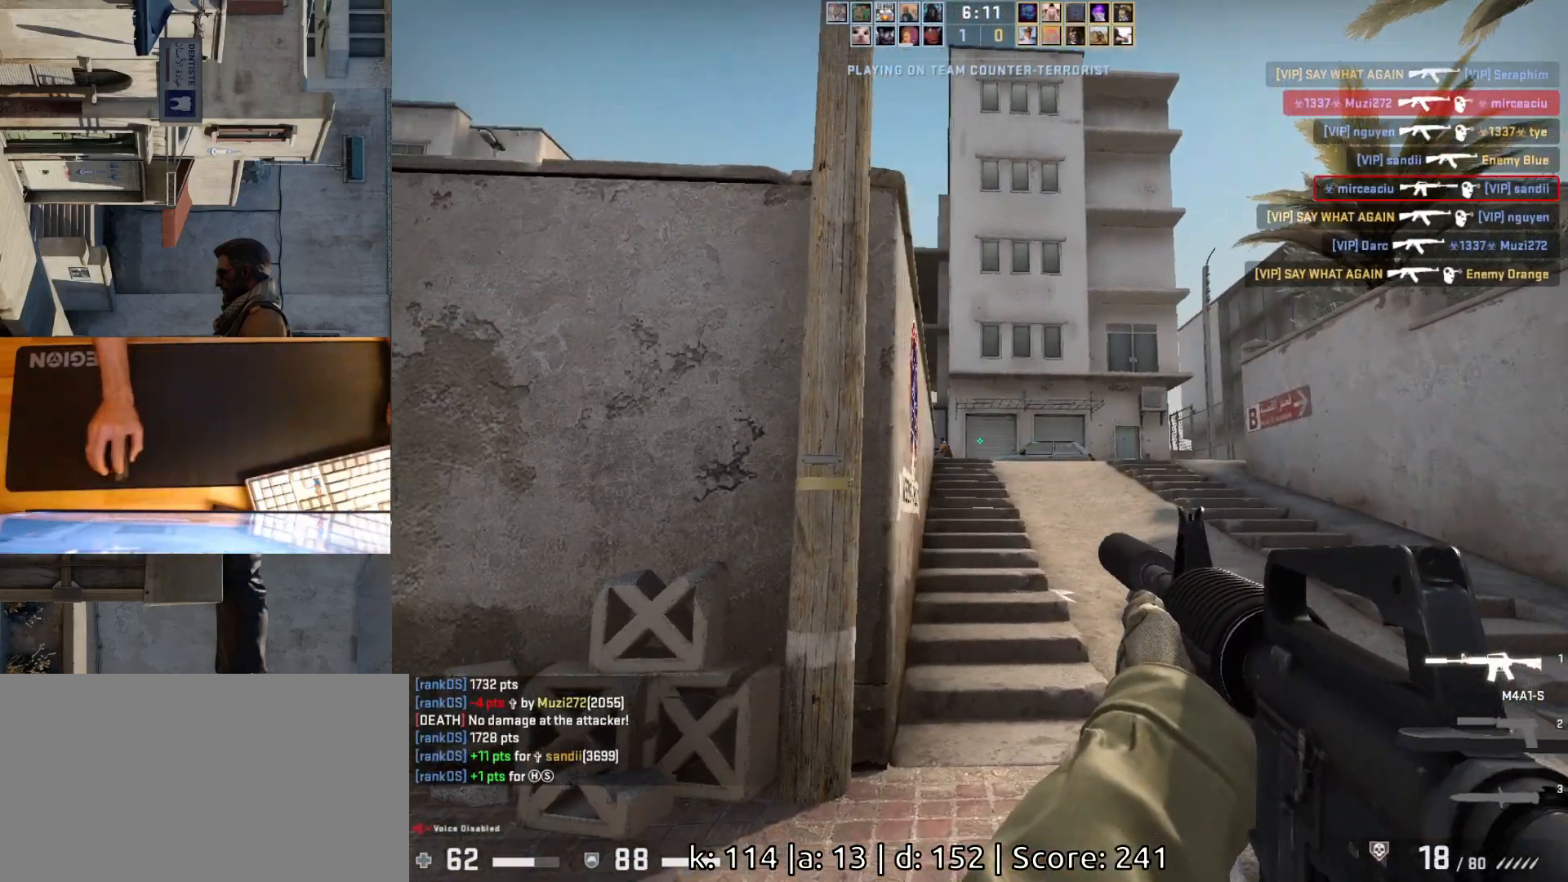
{"keys": ["w"], "mouse": [], "events": [[67, "w", "up"], [100, "d", "down"], [133, "a", "up"], [167, "mouse_left", "down"], [283, "mouse_left", "up"], [317, "d", "up"], [350, "w", "down"]]}
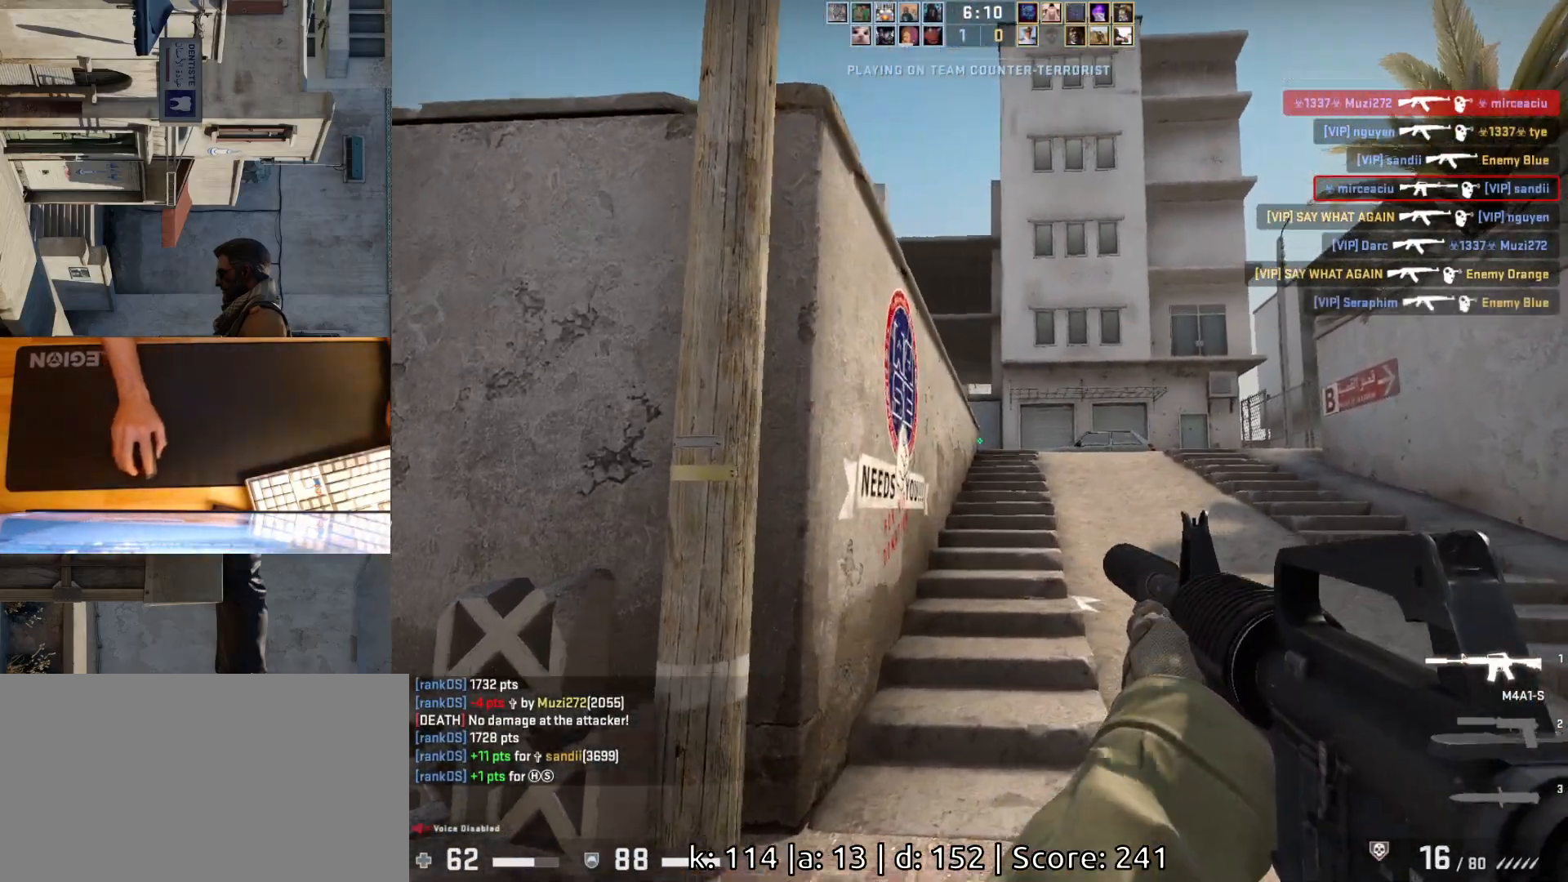
{"keys": ["w"], "mouse": [], "events": [[83, "d", "down"], [117, "d", "up"]]}
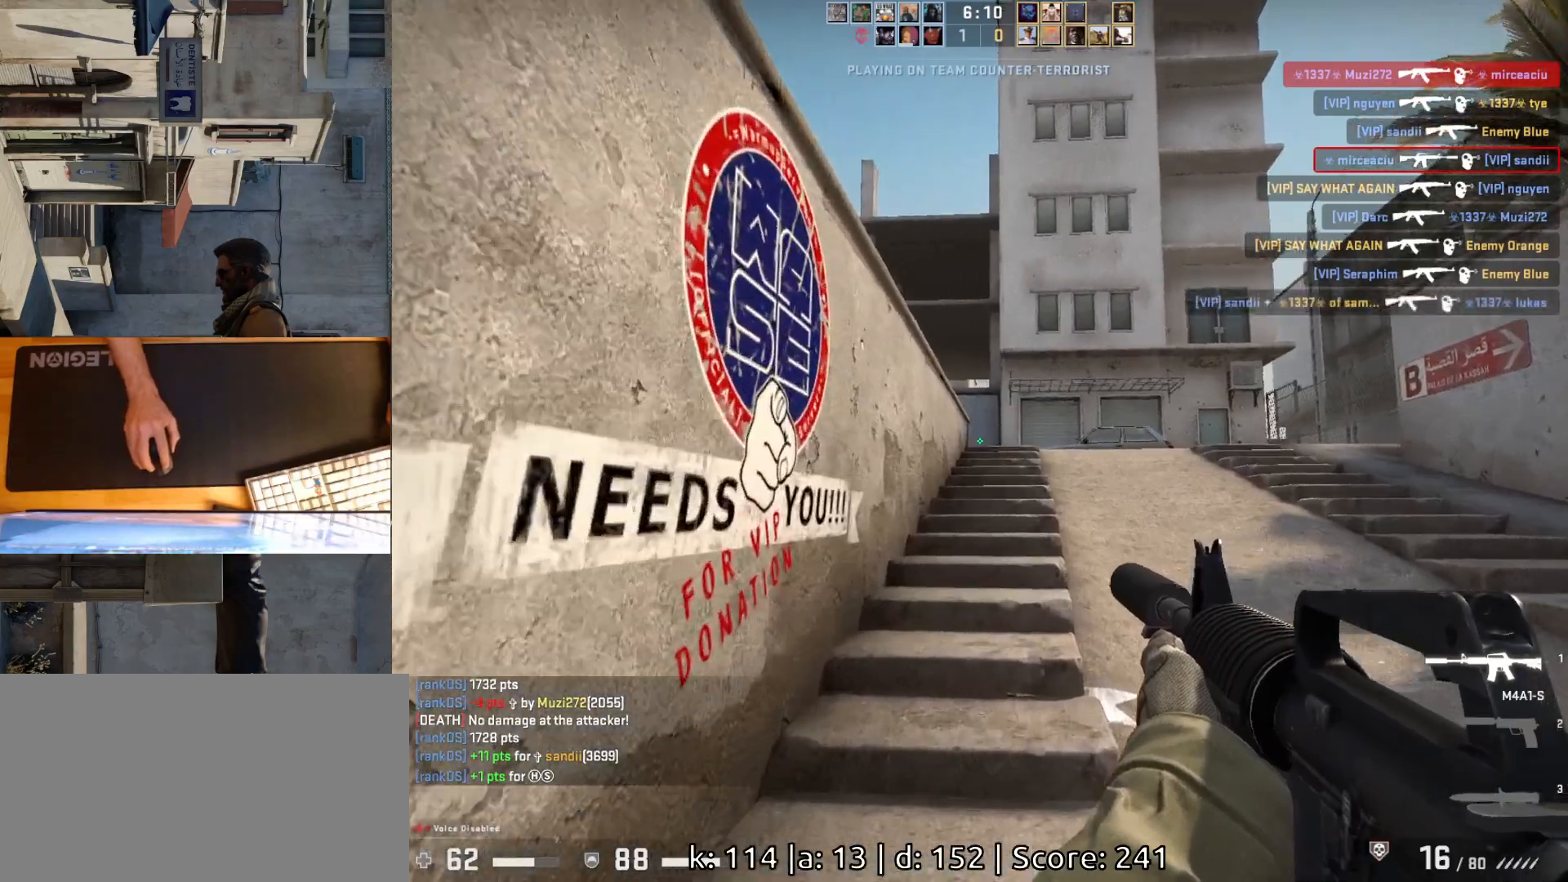
{"keys": ["d"], "mouse": [], "events": [[150, "d", "down"], [267, "w", "up"]]}
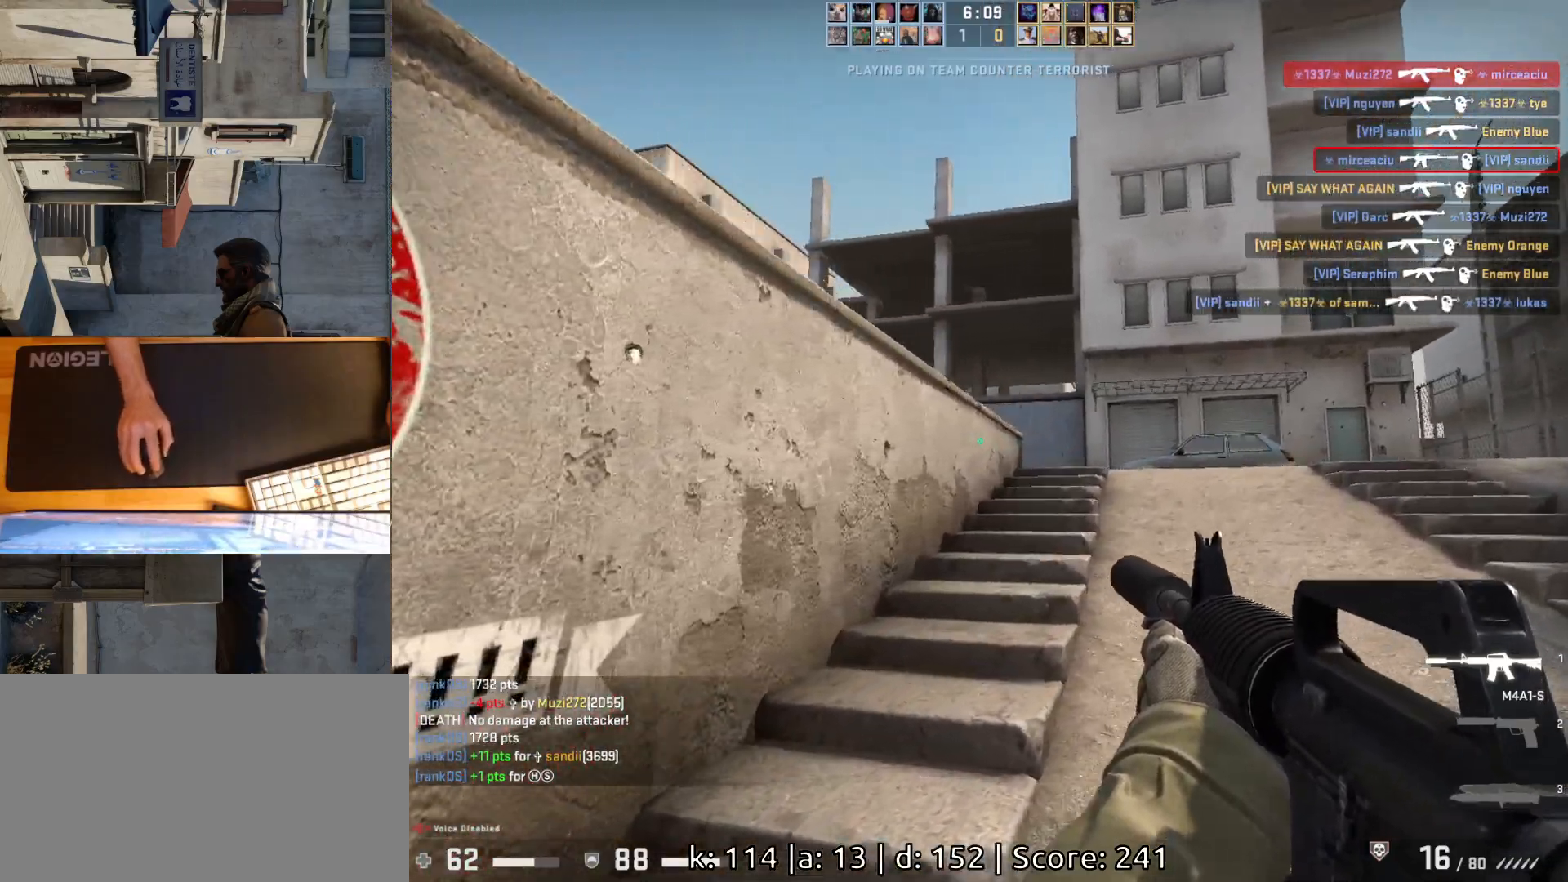
{"keys": ["d", "w"], "mouse": [], "events": [[417, "w", "down"]]}
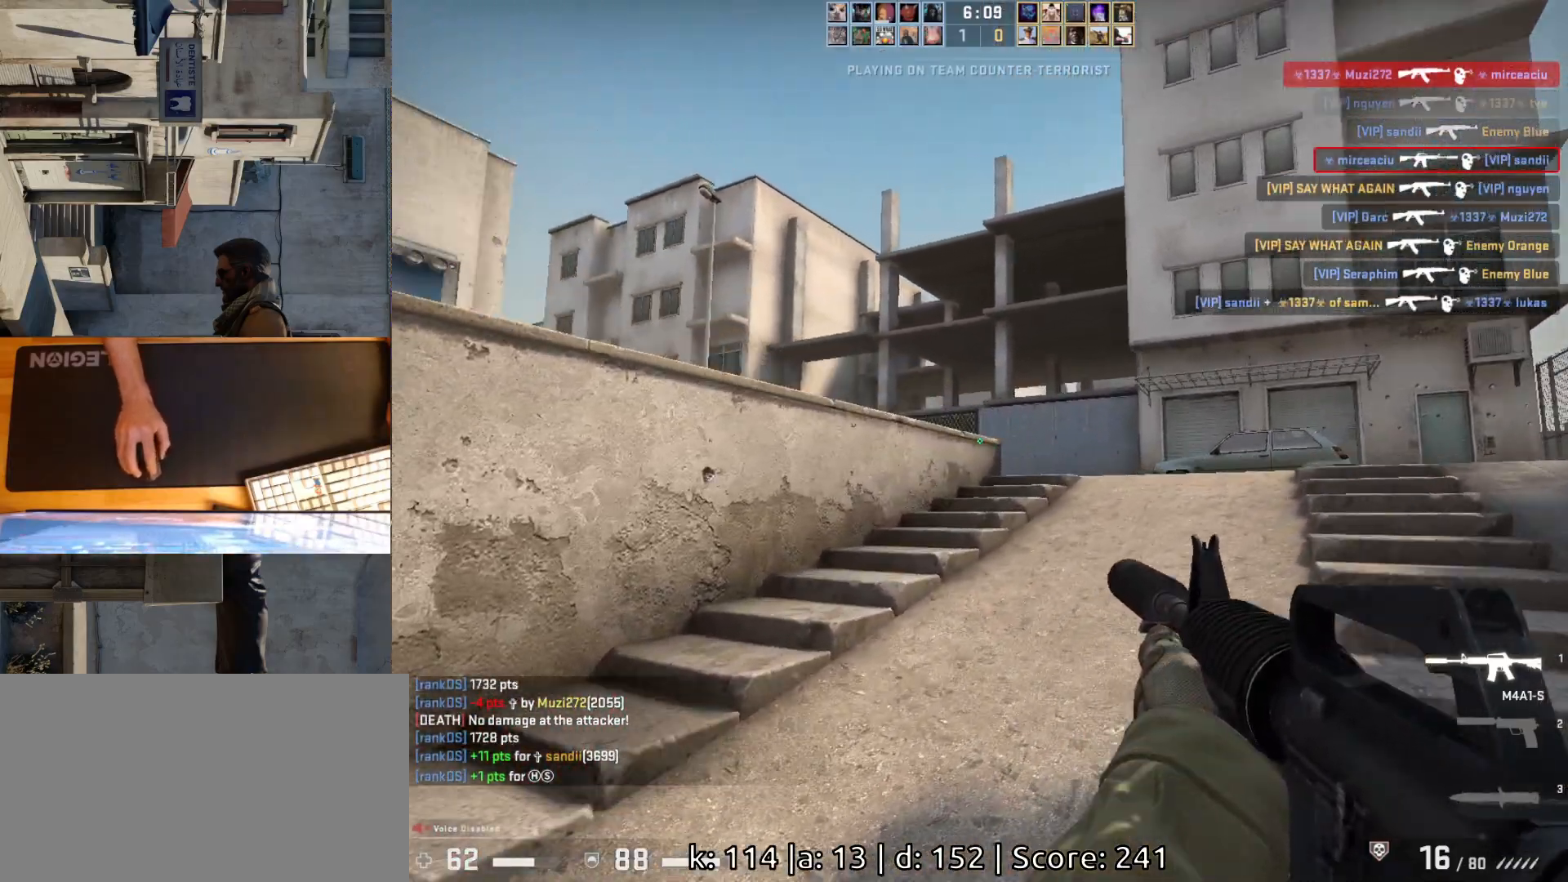
{"keys": ["d", "w"], "mouse": [], "events": []}
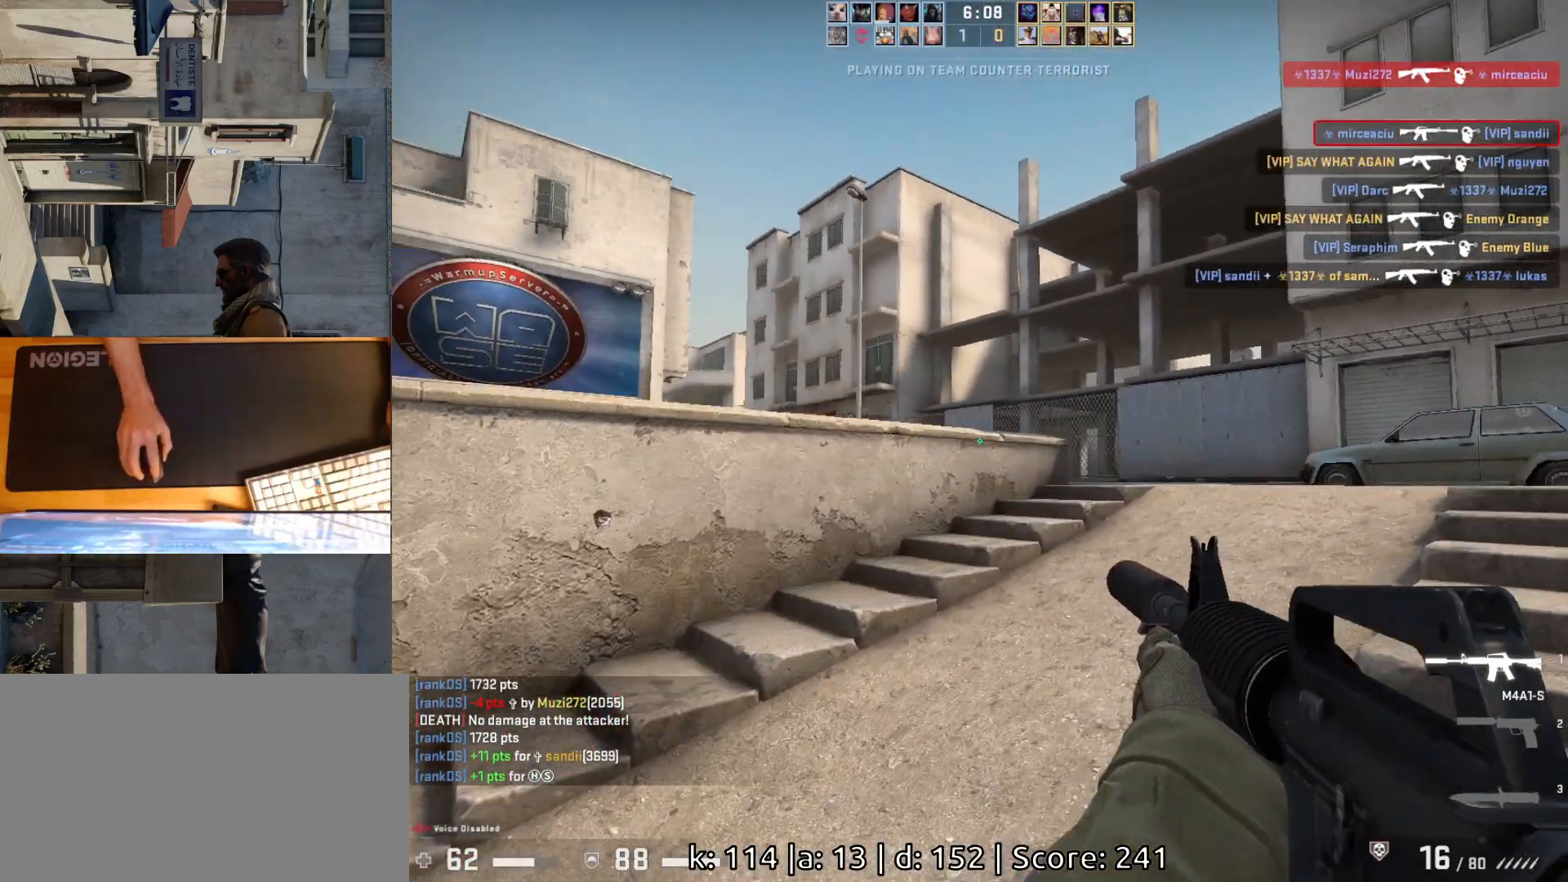
{"keys": ["a", "d"], "mouse": [], "events": [[200, "w", "up"], [500, "a", "down"]]}
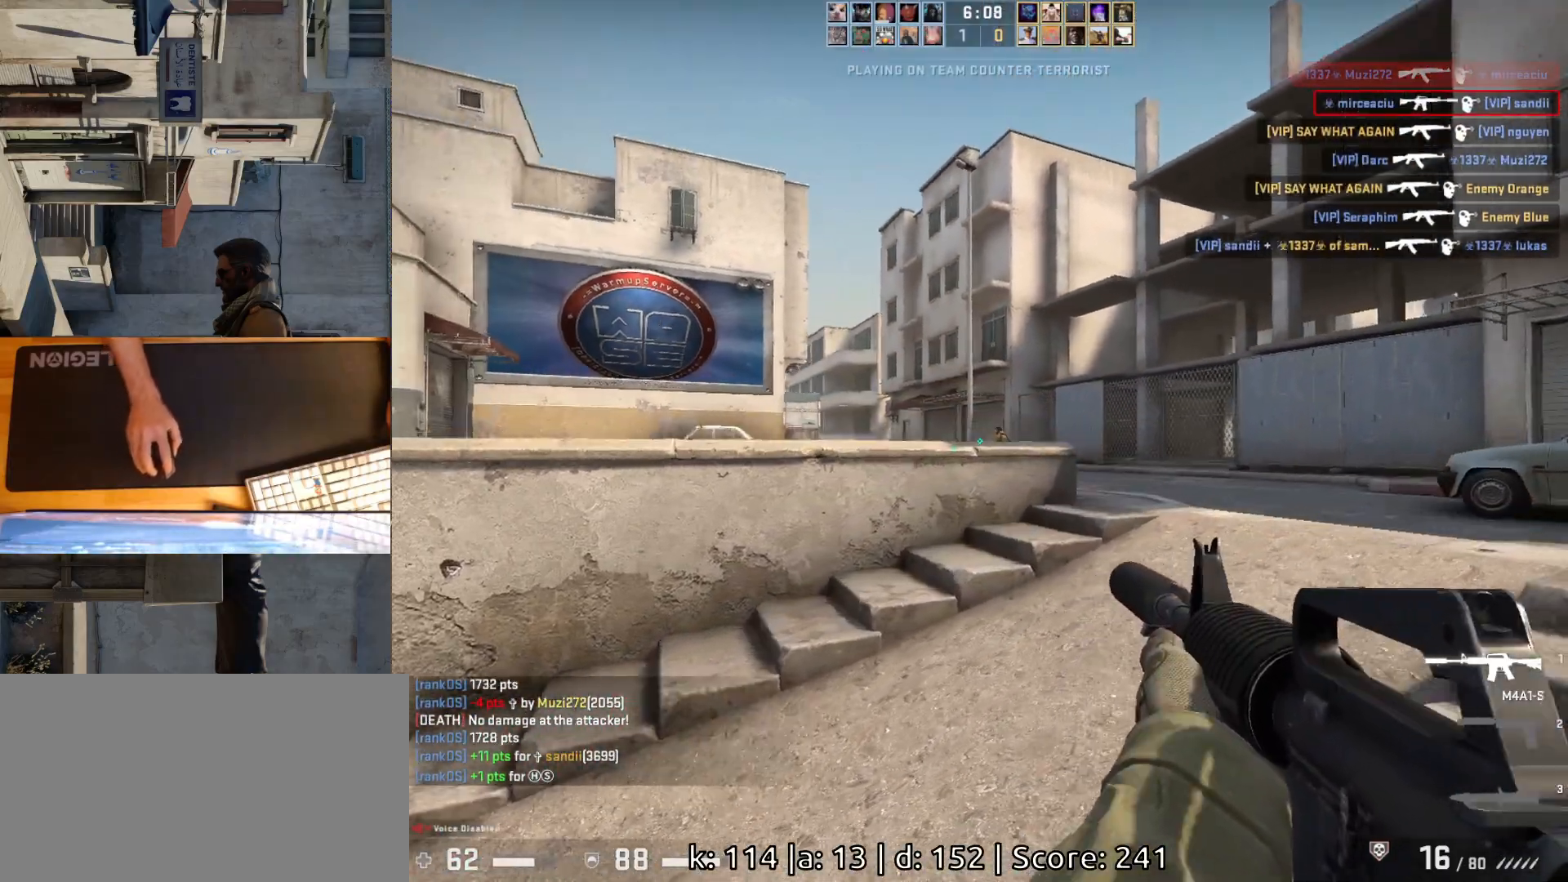
{"keys": ["a"], "mouse": ["left"], "events": [[33, "d", "up"], [150, "d", "down"], [183, "a", "up"], [233, "d", "up"], [350, "mouse_left", "down"], [500, "a", "down"]]}
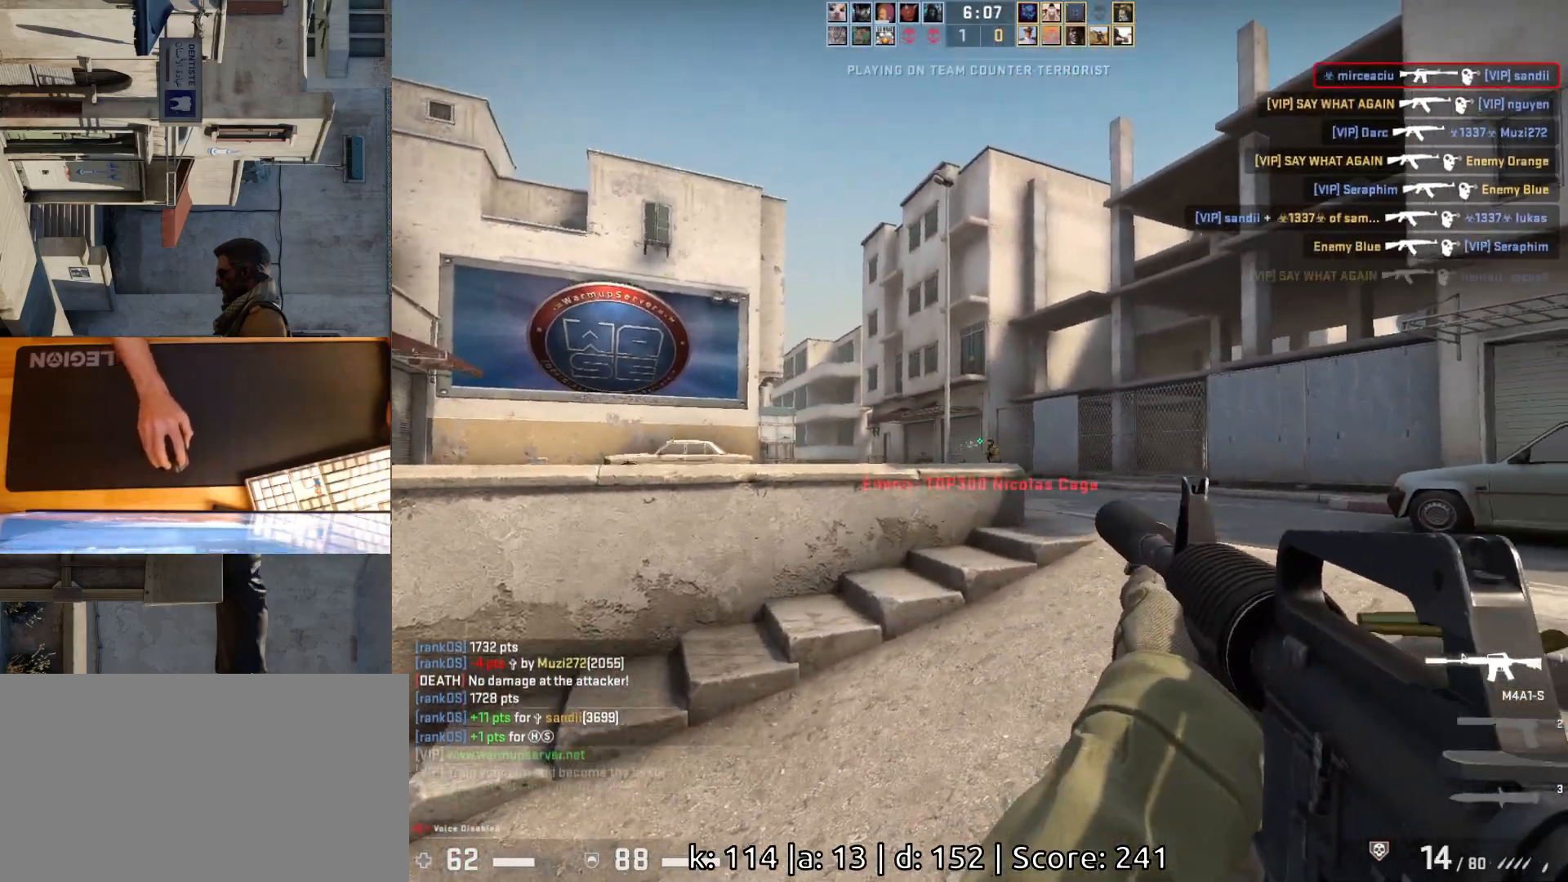
{"keys": [], "mouse": ["left"], "events": [[83, "d", "down"], [117, "mouse_left", "up"], [133, "a", "up"], [200, "d", "up"], [383, "mouse_left", "down"]]}
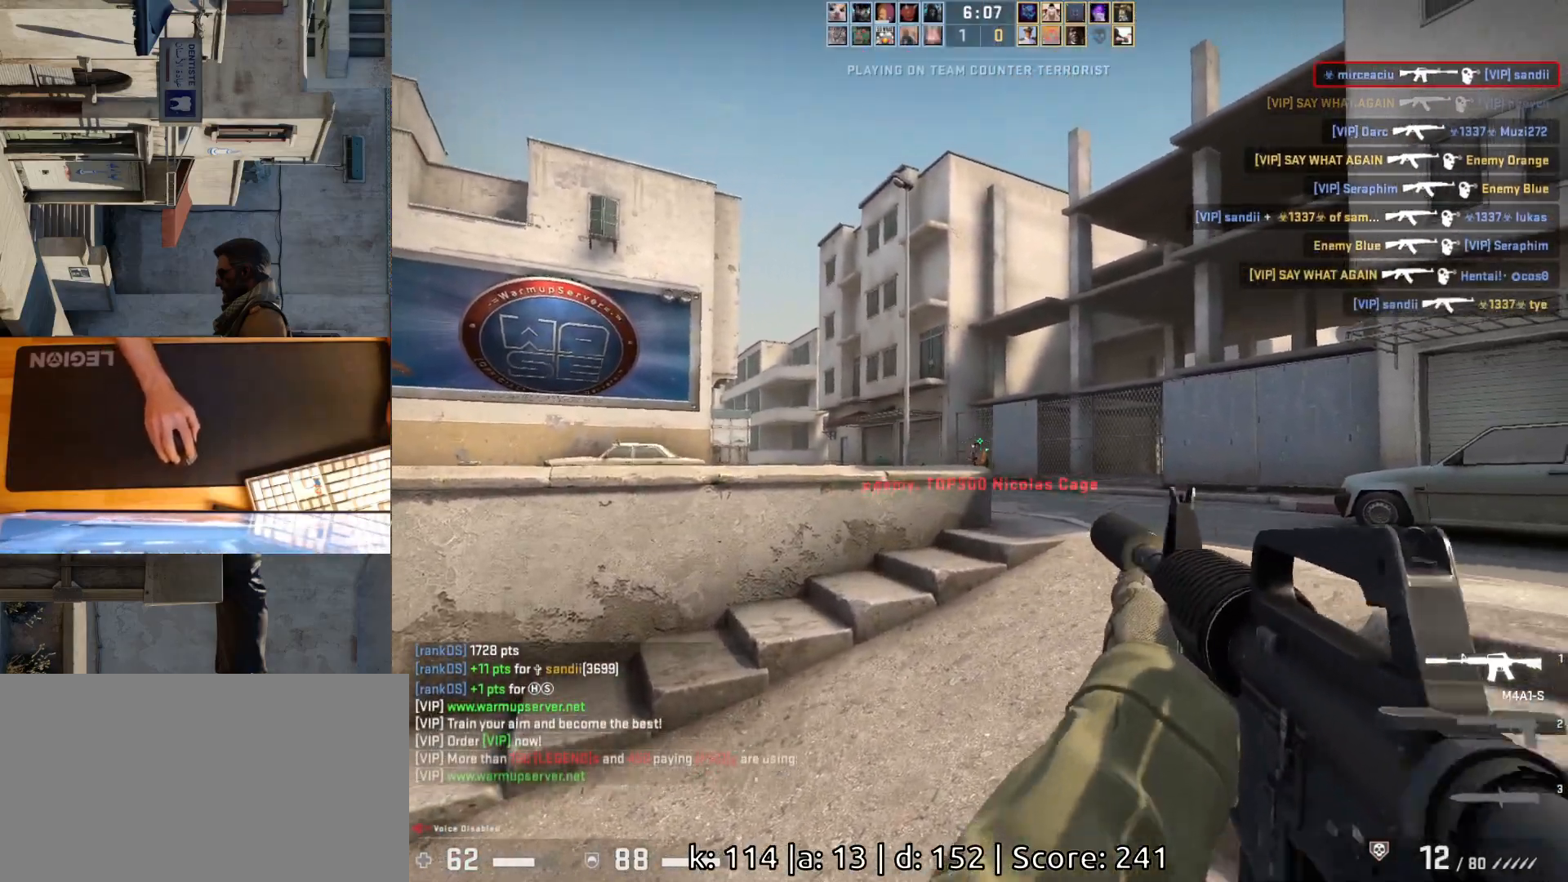
{"keys": [], "mouse": [], "events": [[17, "a", "down"], [83, "d", "down"], [117, "a", "up"], [150, "mouse_left", "up"], [183, "d", "up"]]}
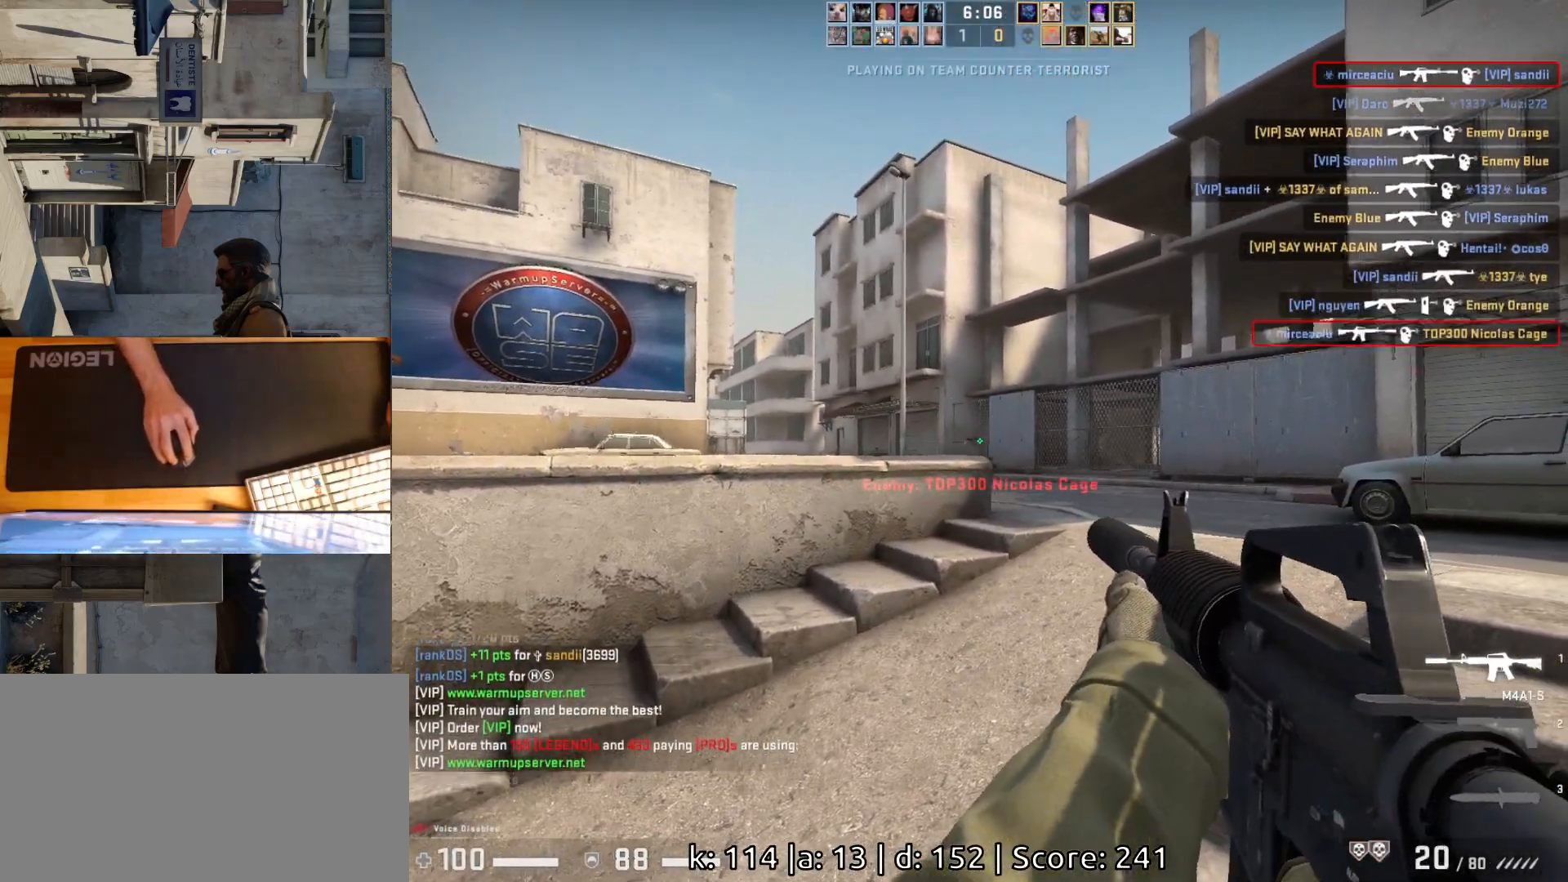
{"keys": ["d"], "mouse": [], "events": [[83, "d", "down"], [200, "w", "down"], [433, "w", "up"]]}
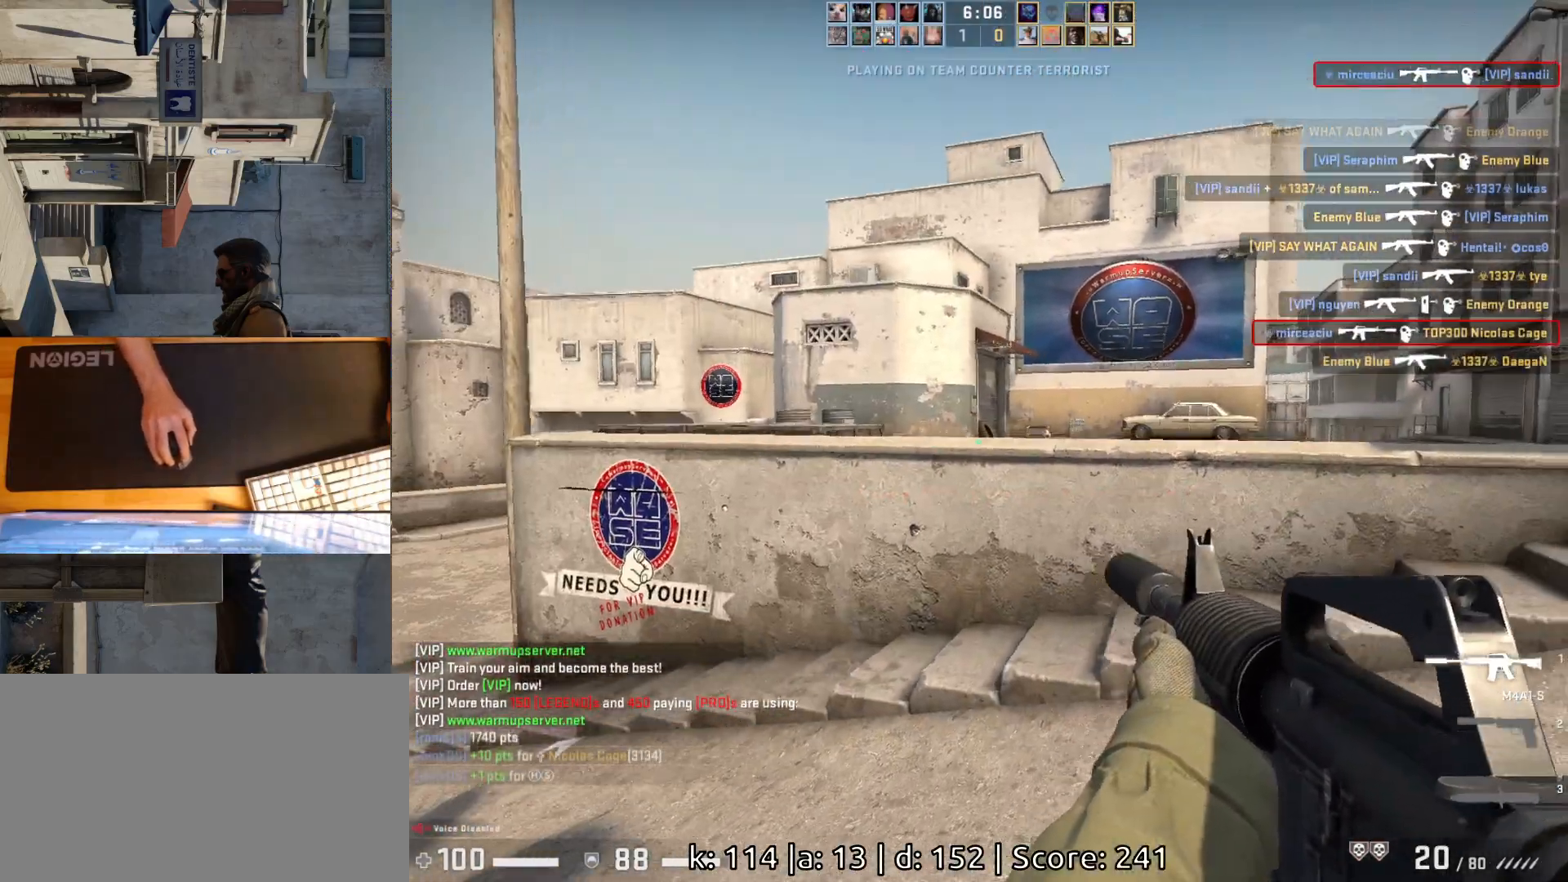
{"keys": ["s"], "mouse": [], "events": [[317, "s", "down"], [450, "d", "up"]]}
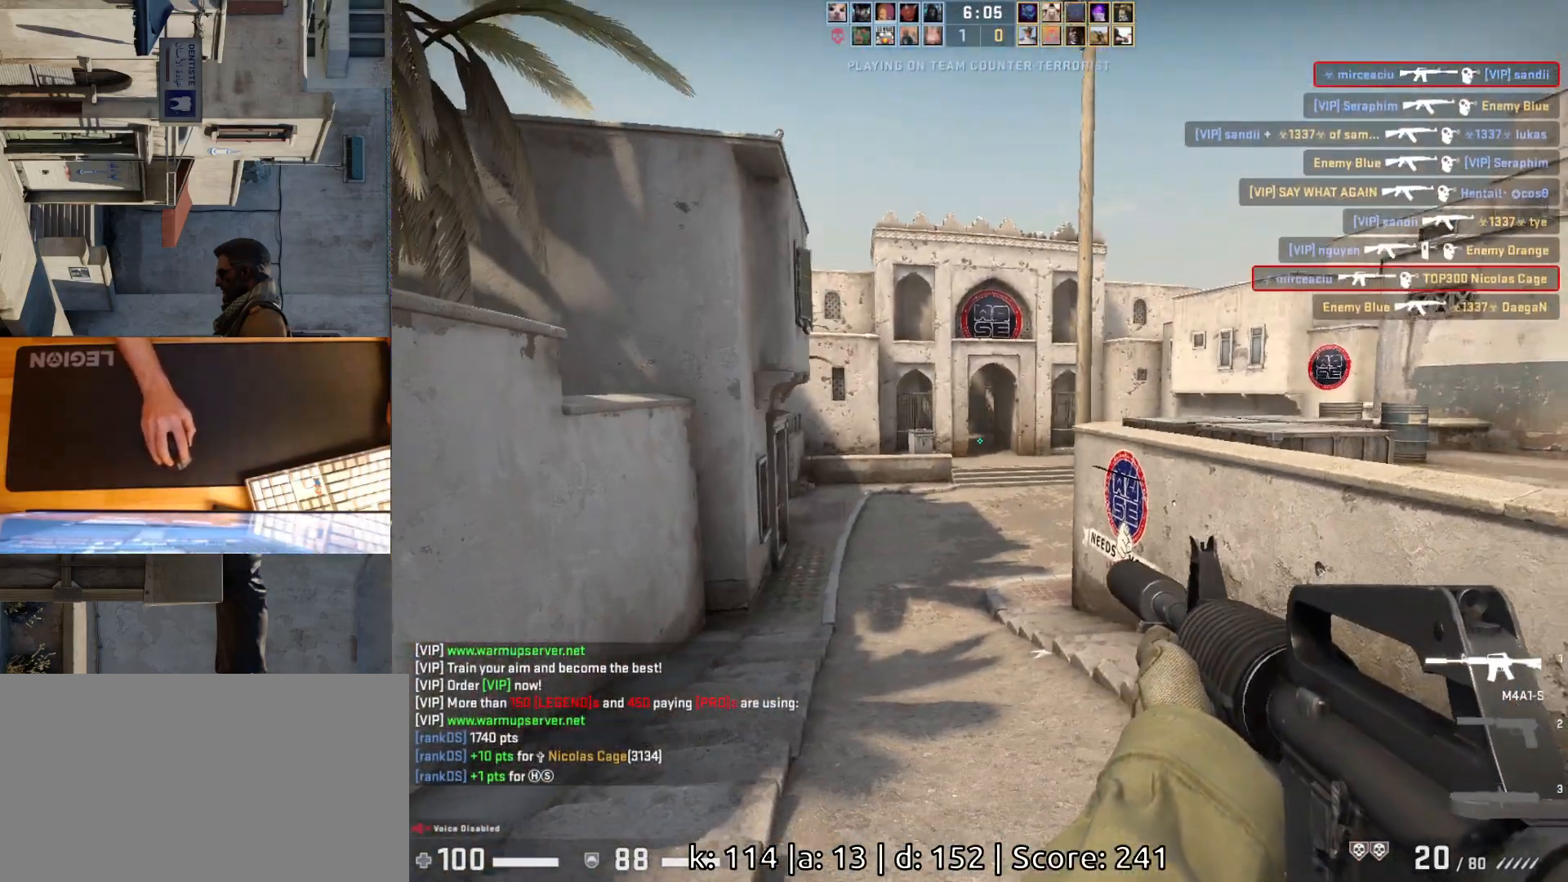
{"keys": ["d", "w"], "mouse": [], "events": [[233, "d", "down"], [267, "s", "up"], [383, "w", "down"]]}
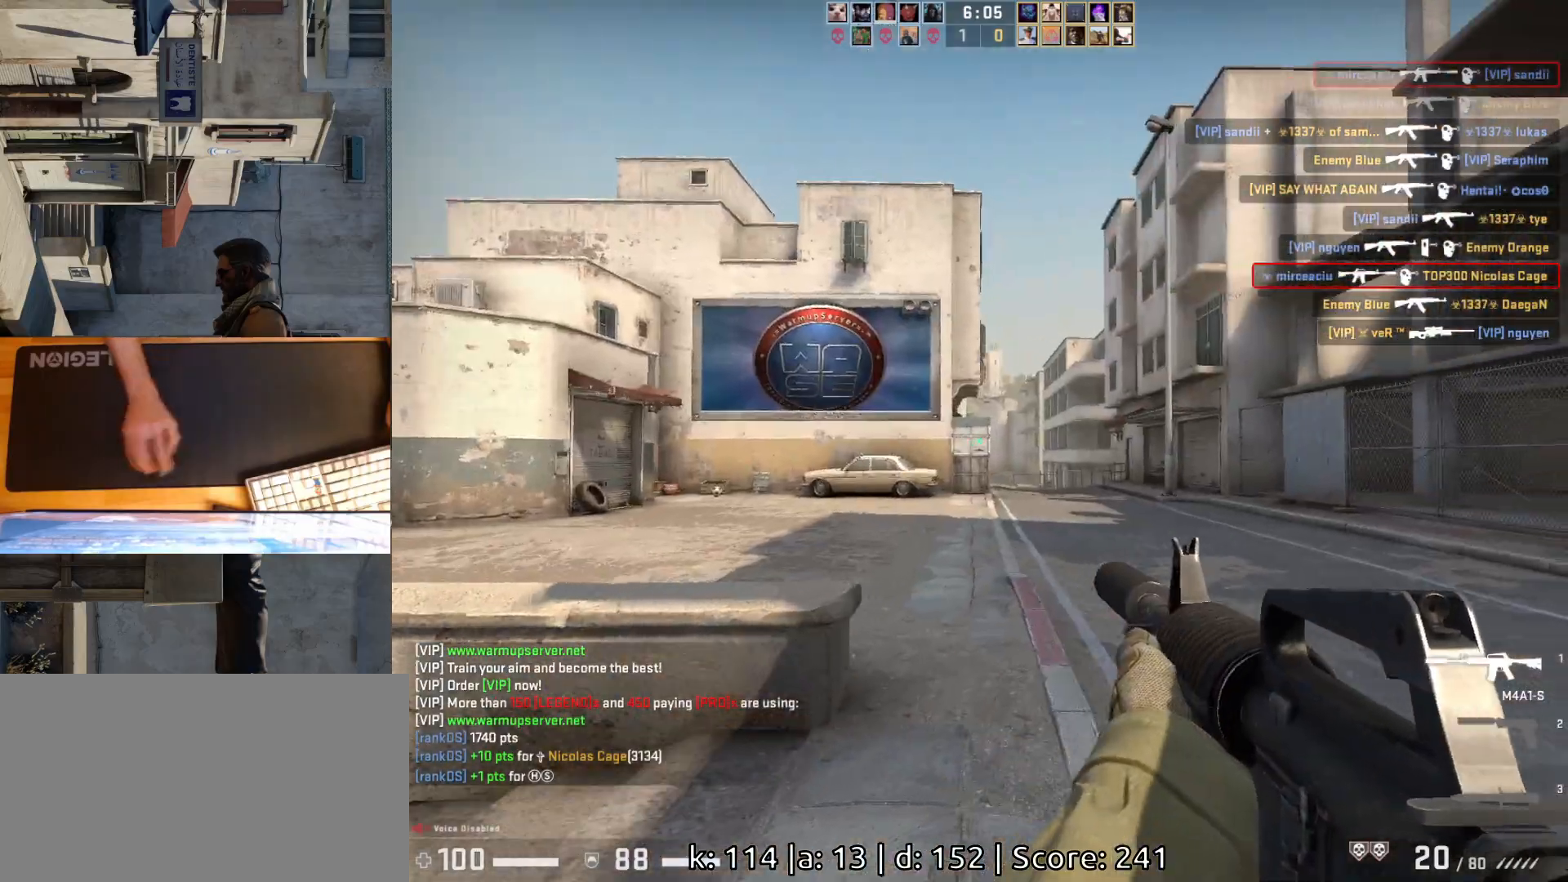
{"keys": ["w"], "mouse": [], "events": [[483, "d", "up"]]}
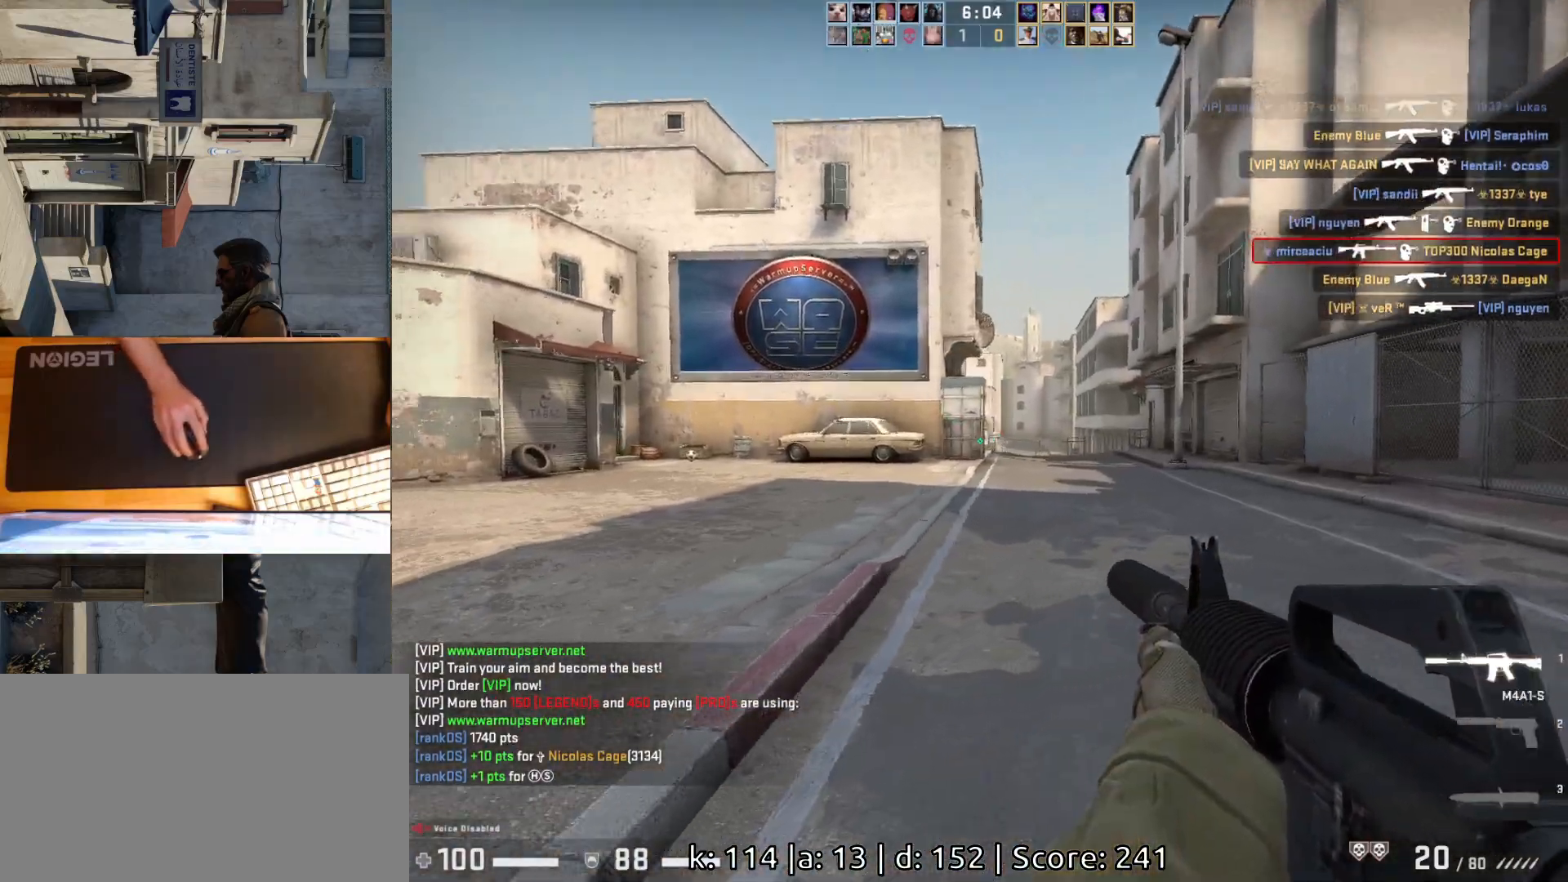
{"keys": ["a"], "mouse": [], "events": [[33, "a", "down"], [67, "w", "up"]]}
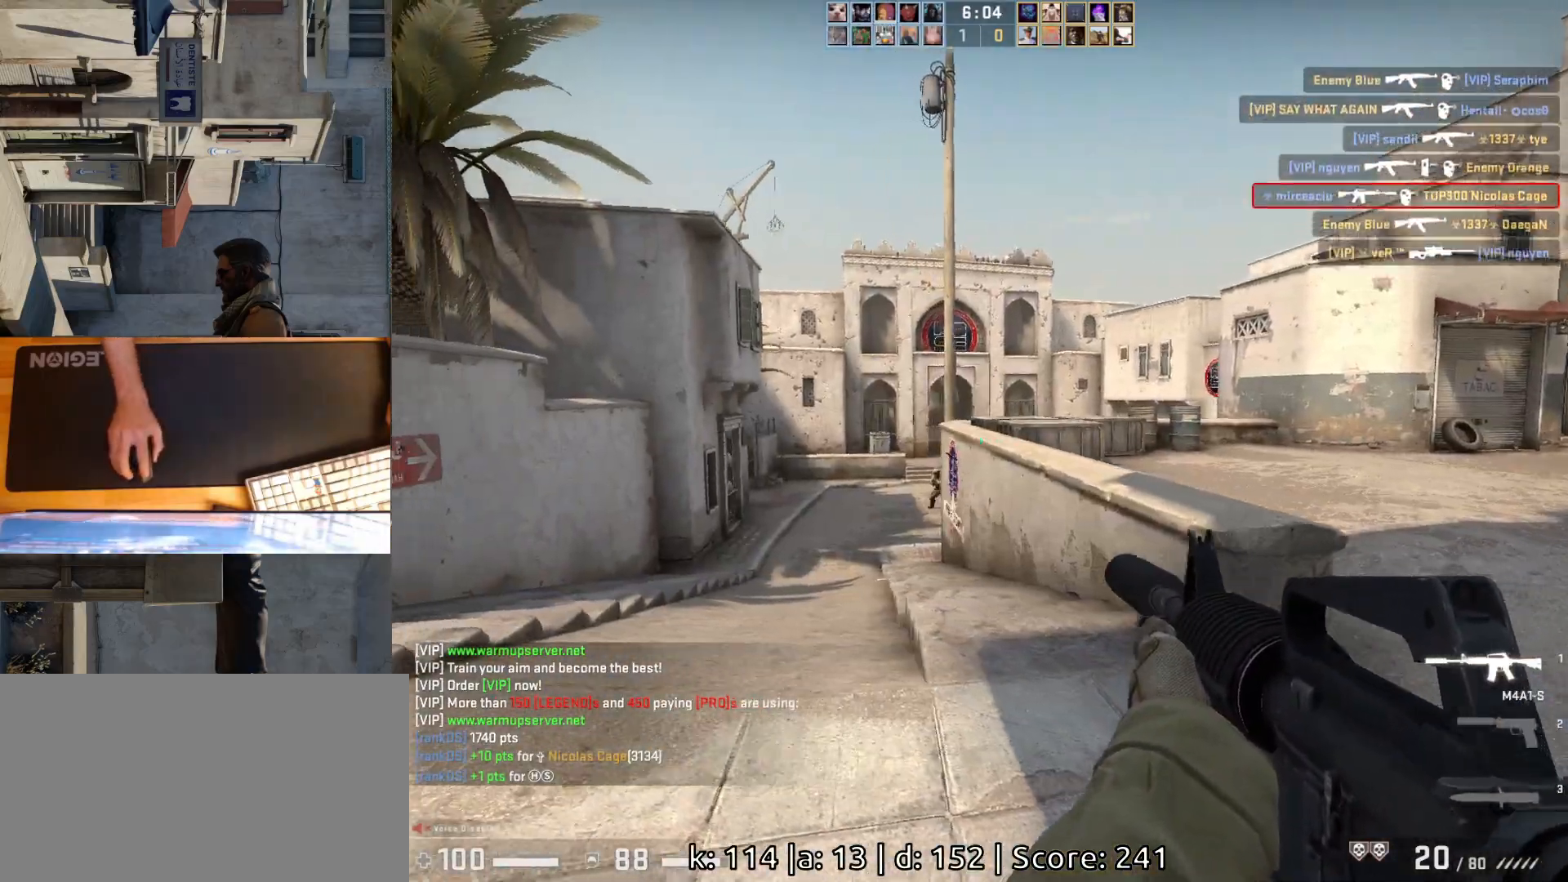
{"keys": [], "mouse": ["left"], "events": [[150, "d", "down"], [183, "a", "up"], [267, "d", "up"], [400, "mouse_left", "down"]]}
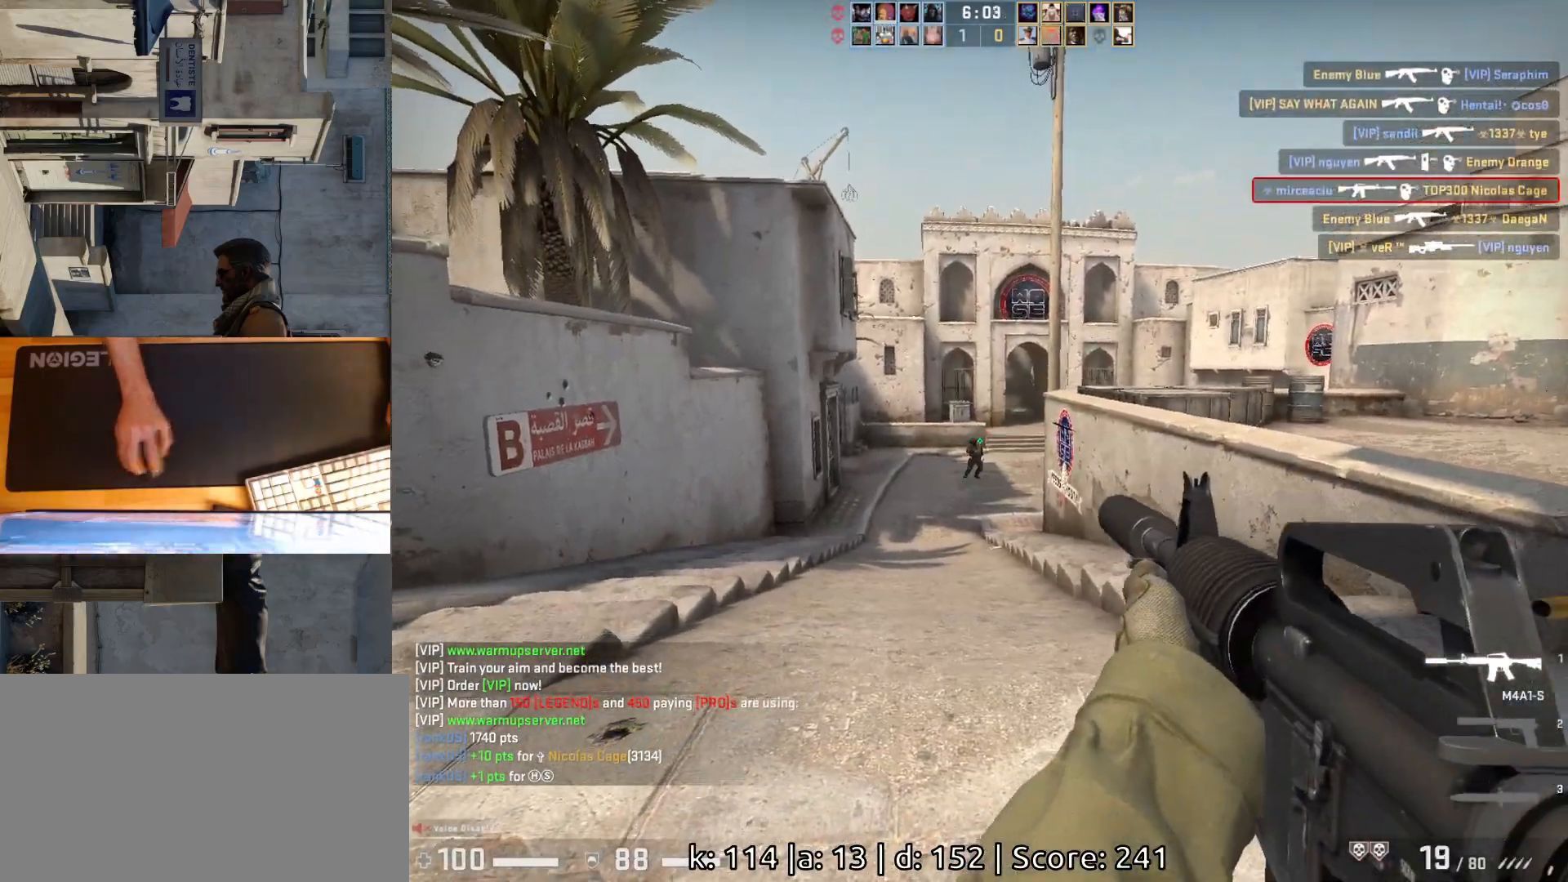
{"keys": [], "mouse": [], "events": [[67, "d", "down"], [167, "a", "down"], [183, "mouse_left", "up"], [200, "d", "up"], [283, "a", "up"]]}
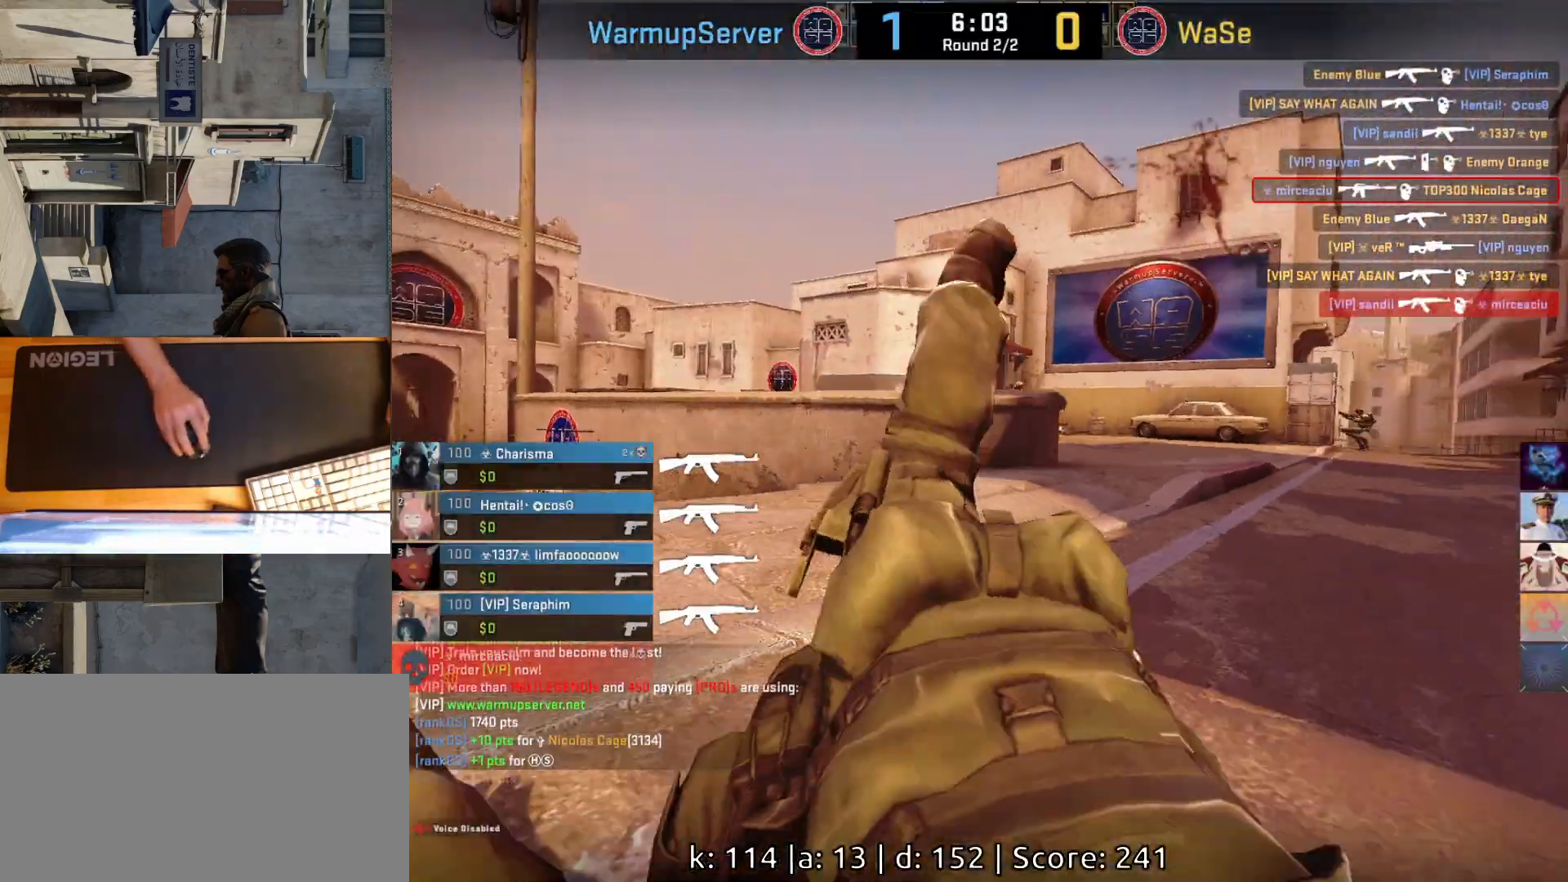
{"keys": [], "mouse": [], "events": []}
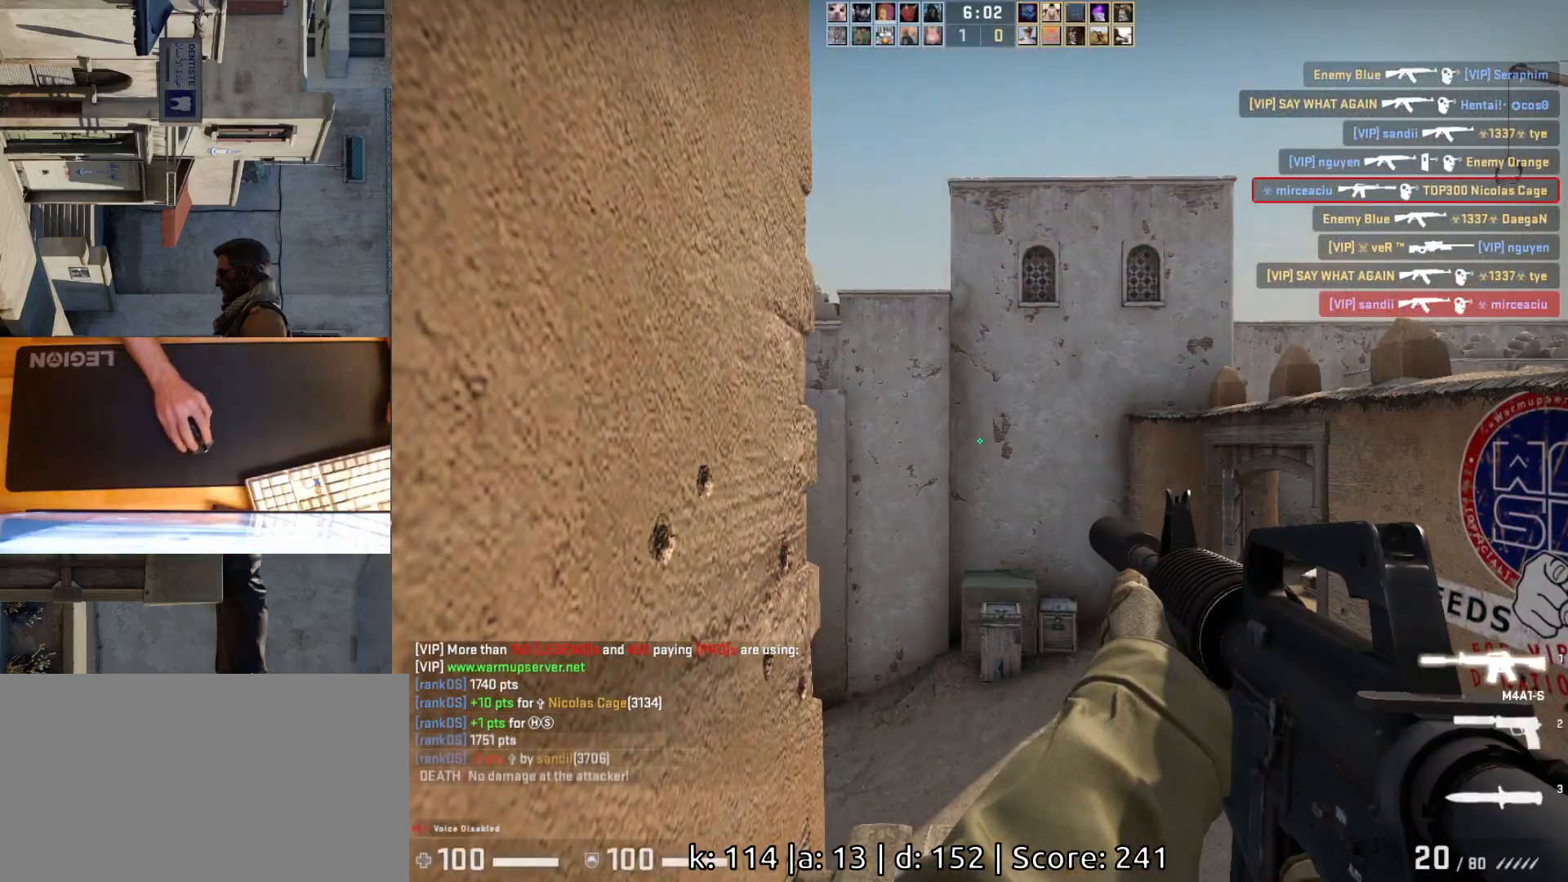
{"keys": ["a"], "mouse": [], "events": [[233, "a", "down"]]}
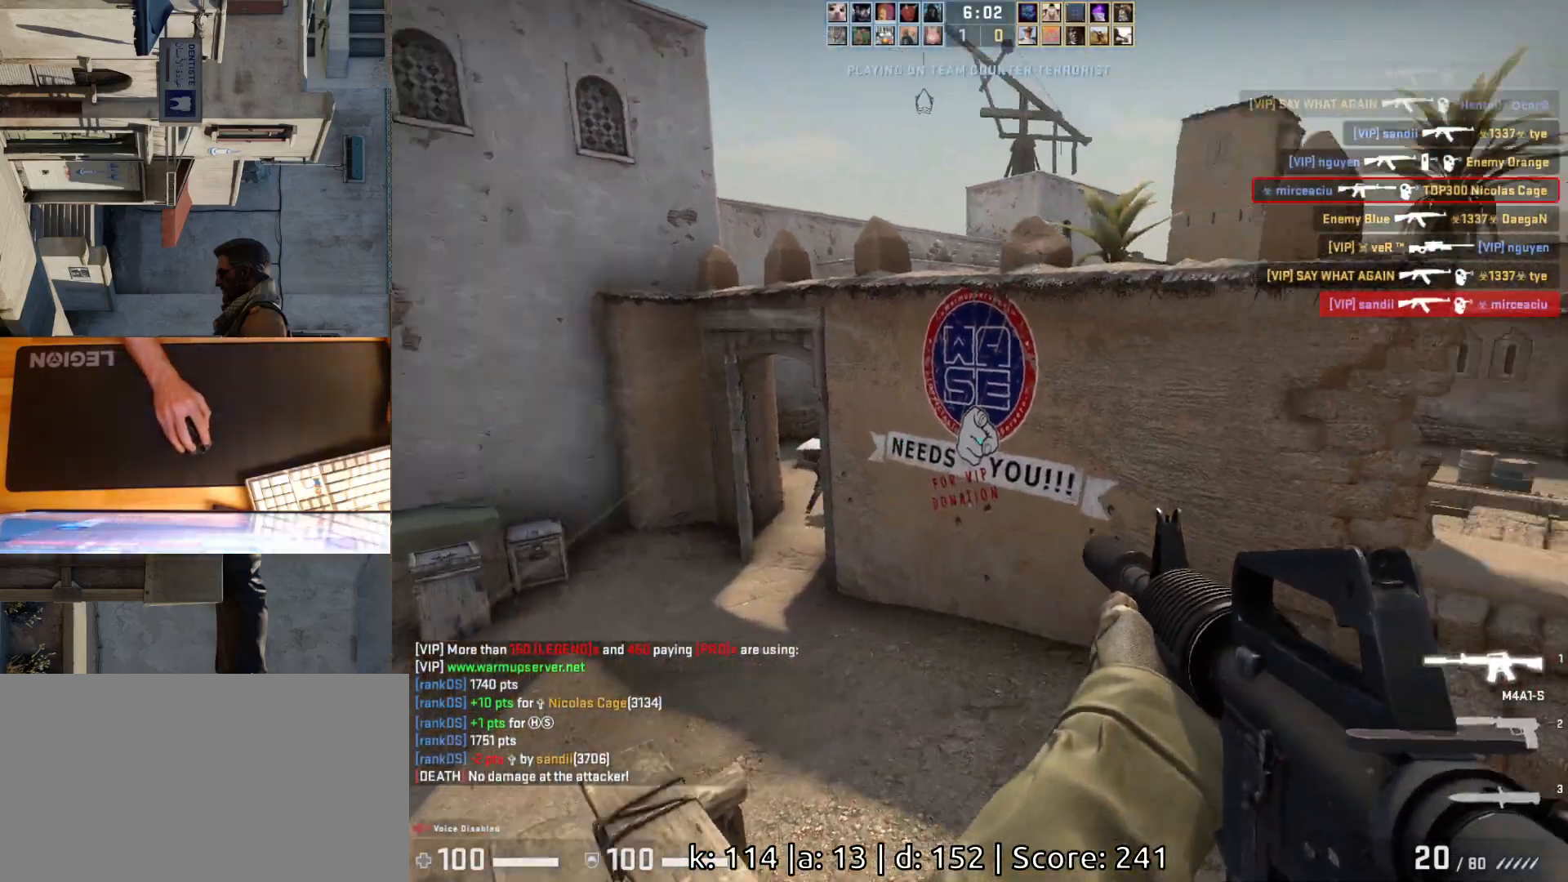
{"keys": ["a"], "mouse": [], "events": [[133, "a", "up"], [133, "d", "down"], [367, "a", "down"], [400, "d", "up"]]}
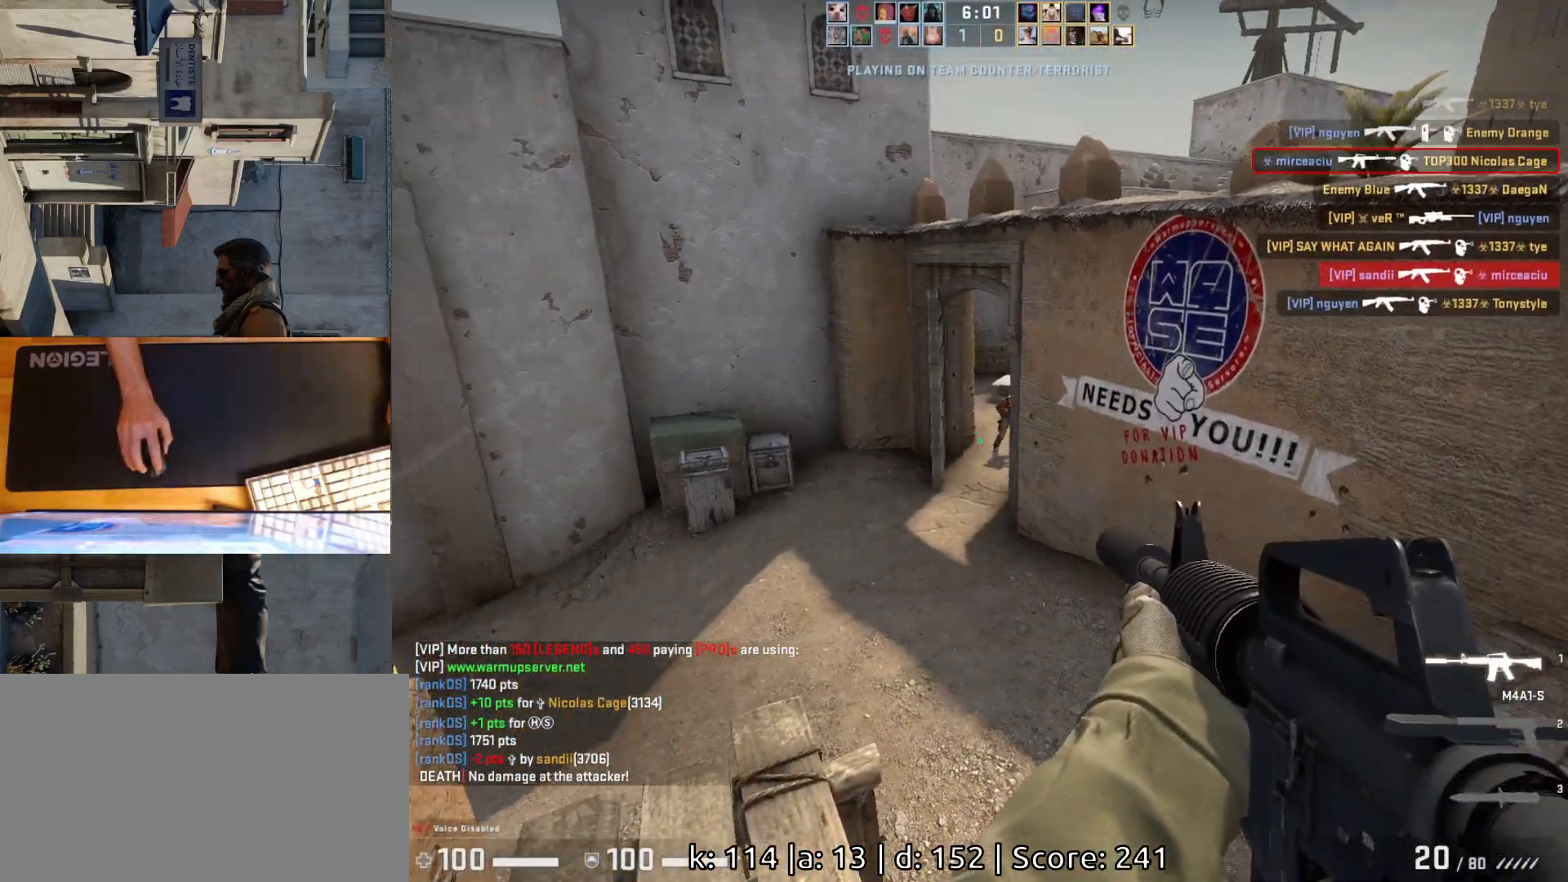
{"keys": ["ctrl"], "mouse": [], "events": [[17, "a", "up"], [33, "d", "down"], [100, "d", "up"], [283, "ctrl", "down"], [350, "mouse_left", "down"], [500, "mouse_left", "up"]]}
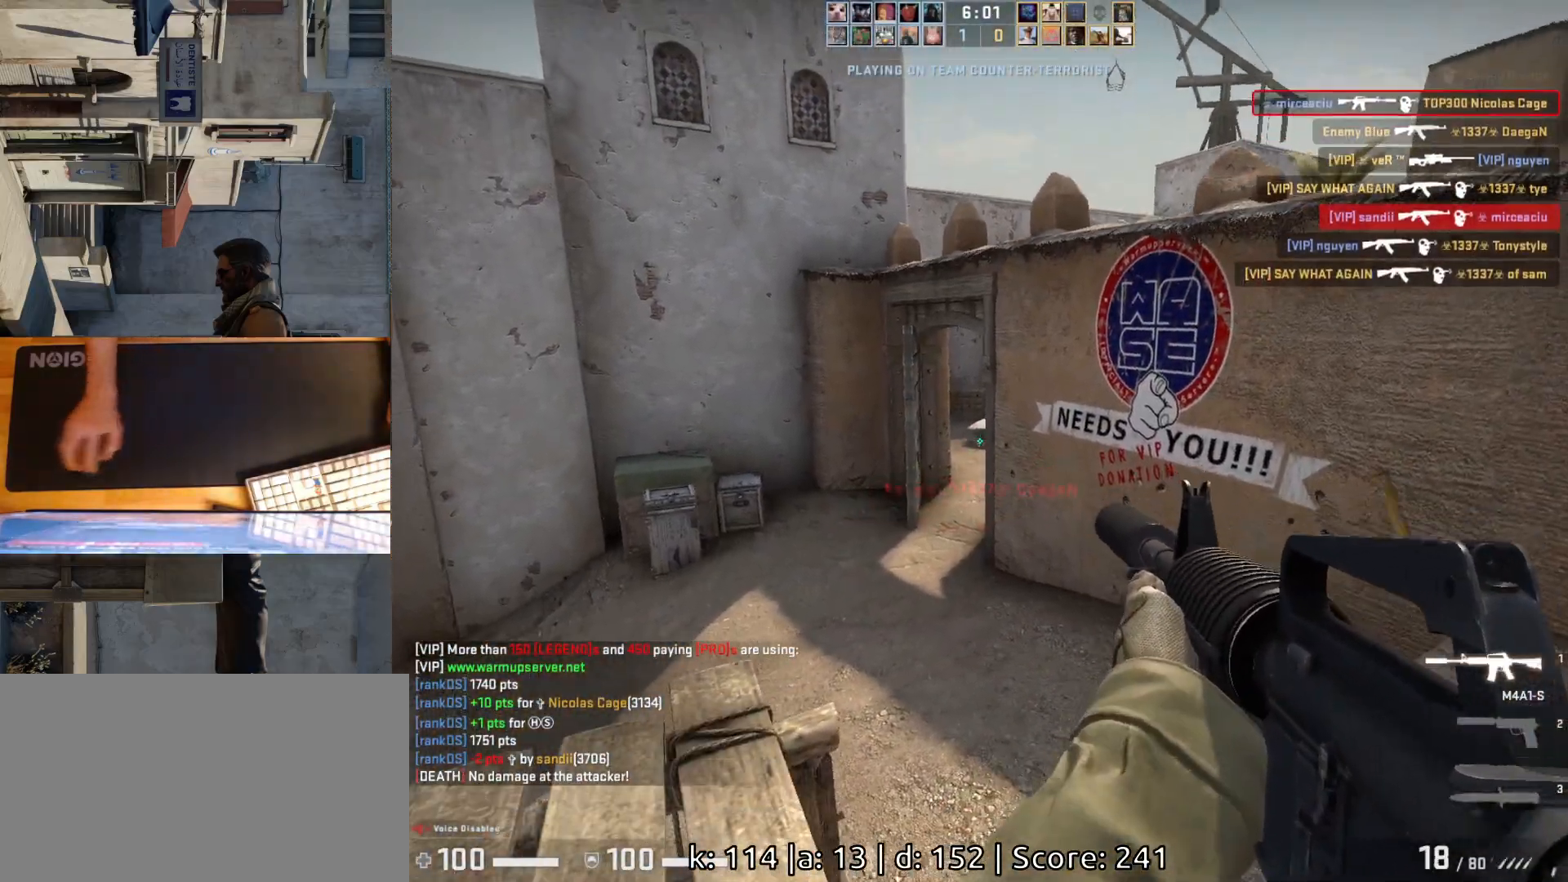
{"keys": ["a"], "mouse": [], "events": [[17, "ctrl", "up"], [100, "a", "down"]]}